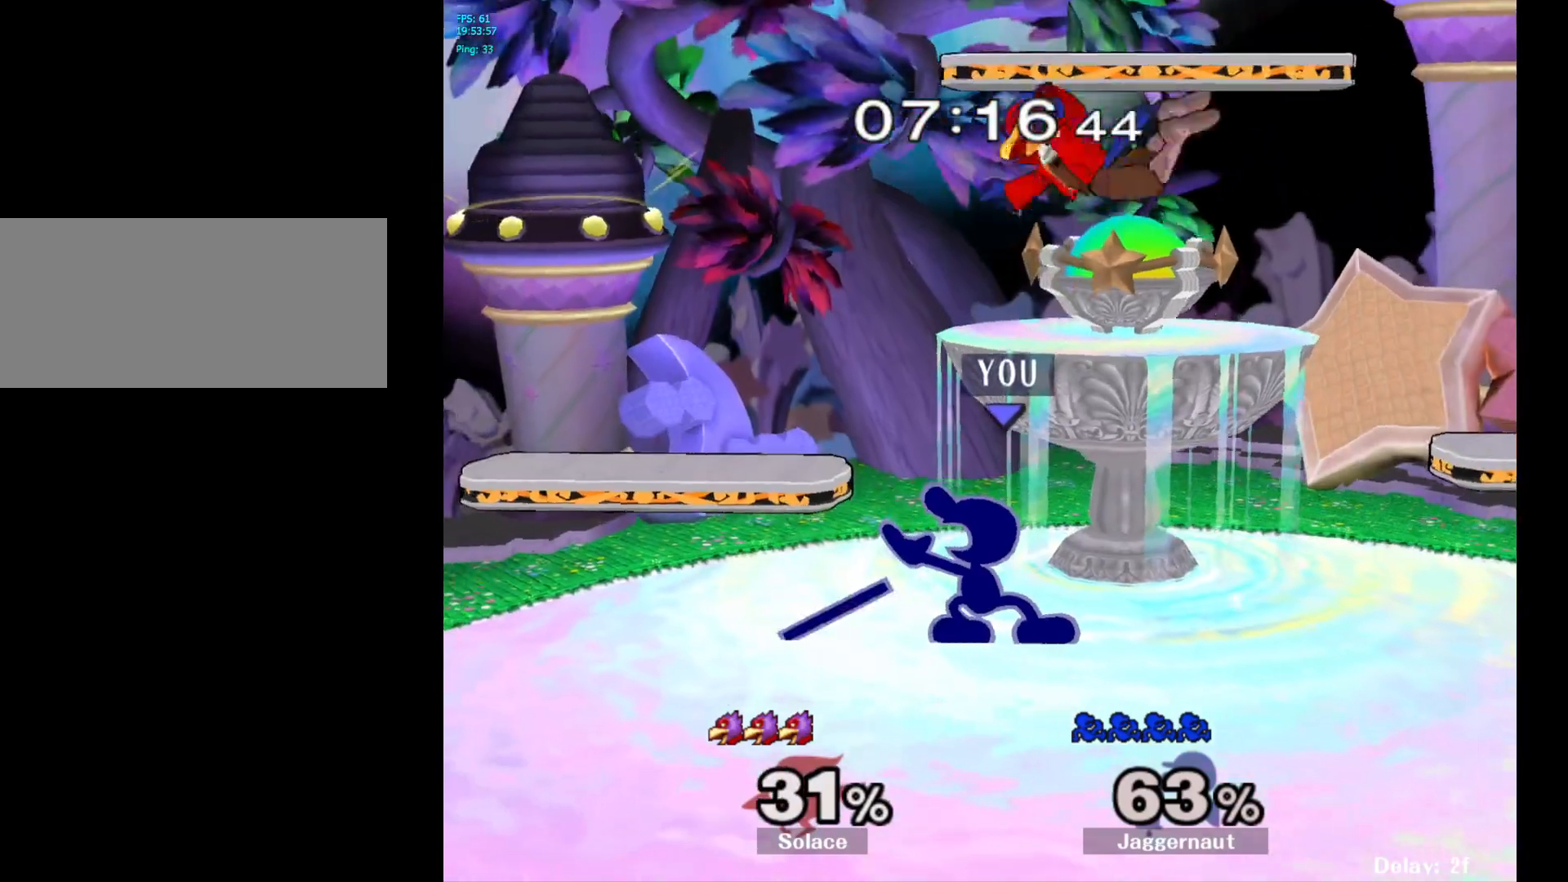
Gameplay with a controller (Nintendo layout); each line is a JSON object with the inputs held at the frame after it. "events" lists button and stick changes between this image and that frame as [ms after this image, input, new state], when the widget could be followed in between. Not read: L3 R3.
{"buttons": [], "left_stick": "center", "right_stick": "center", "events": [[183, "left_stick", "right"], [200, "A", "down"], [250, "left_stick", "center"], [267, "A", "up"]]}
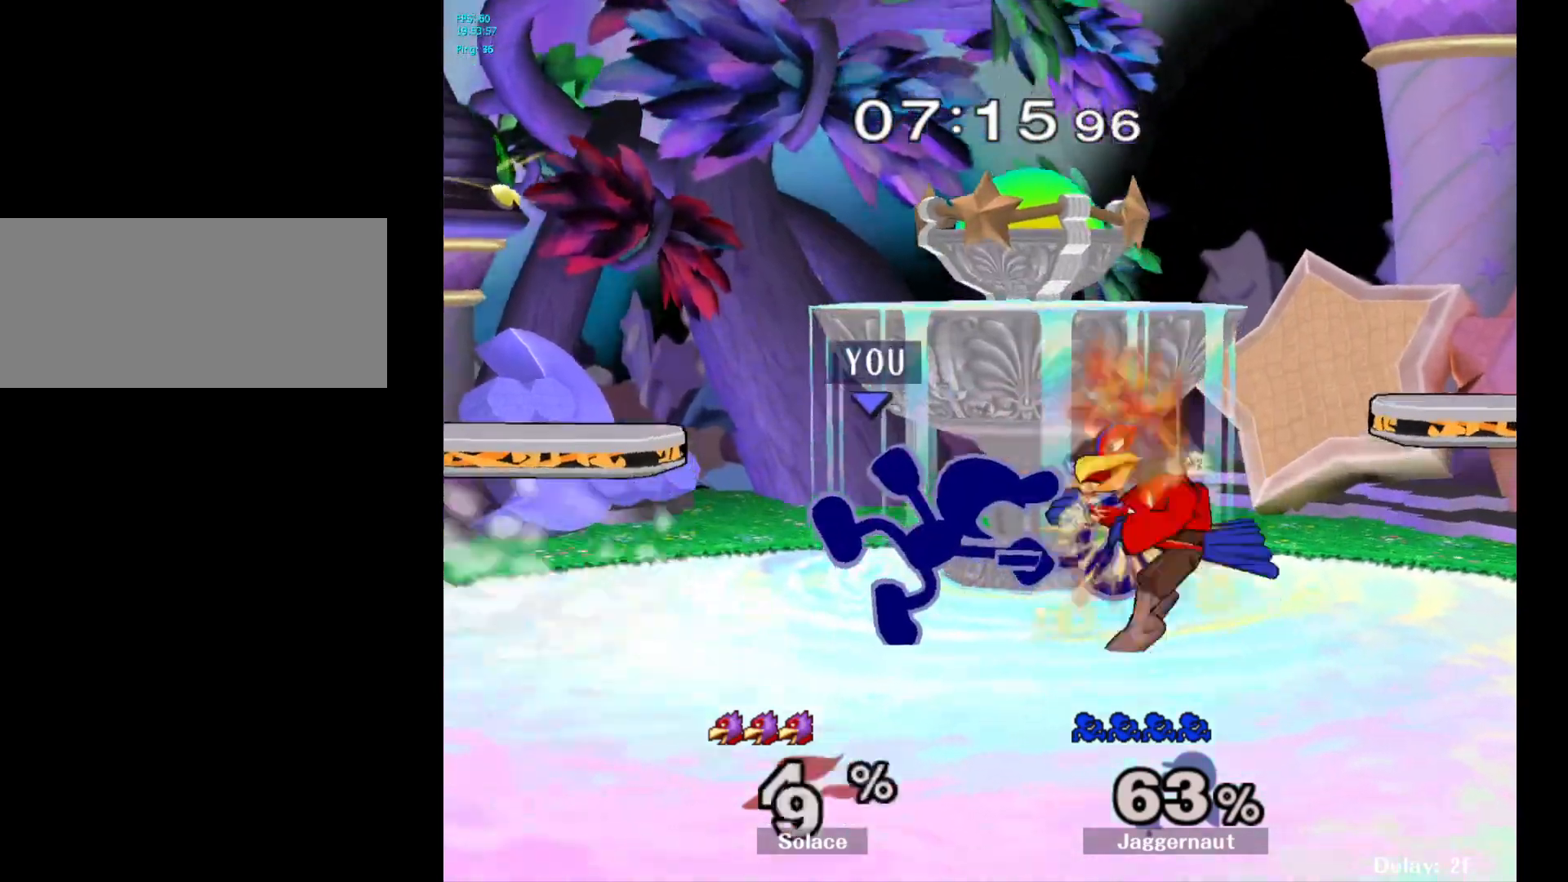
{"buttons": [], "left_stick": "right", "right_stick": "center", "events": [[500, "left_stick", "right"]]}
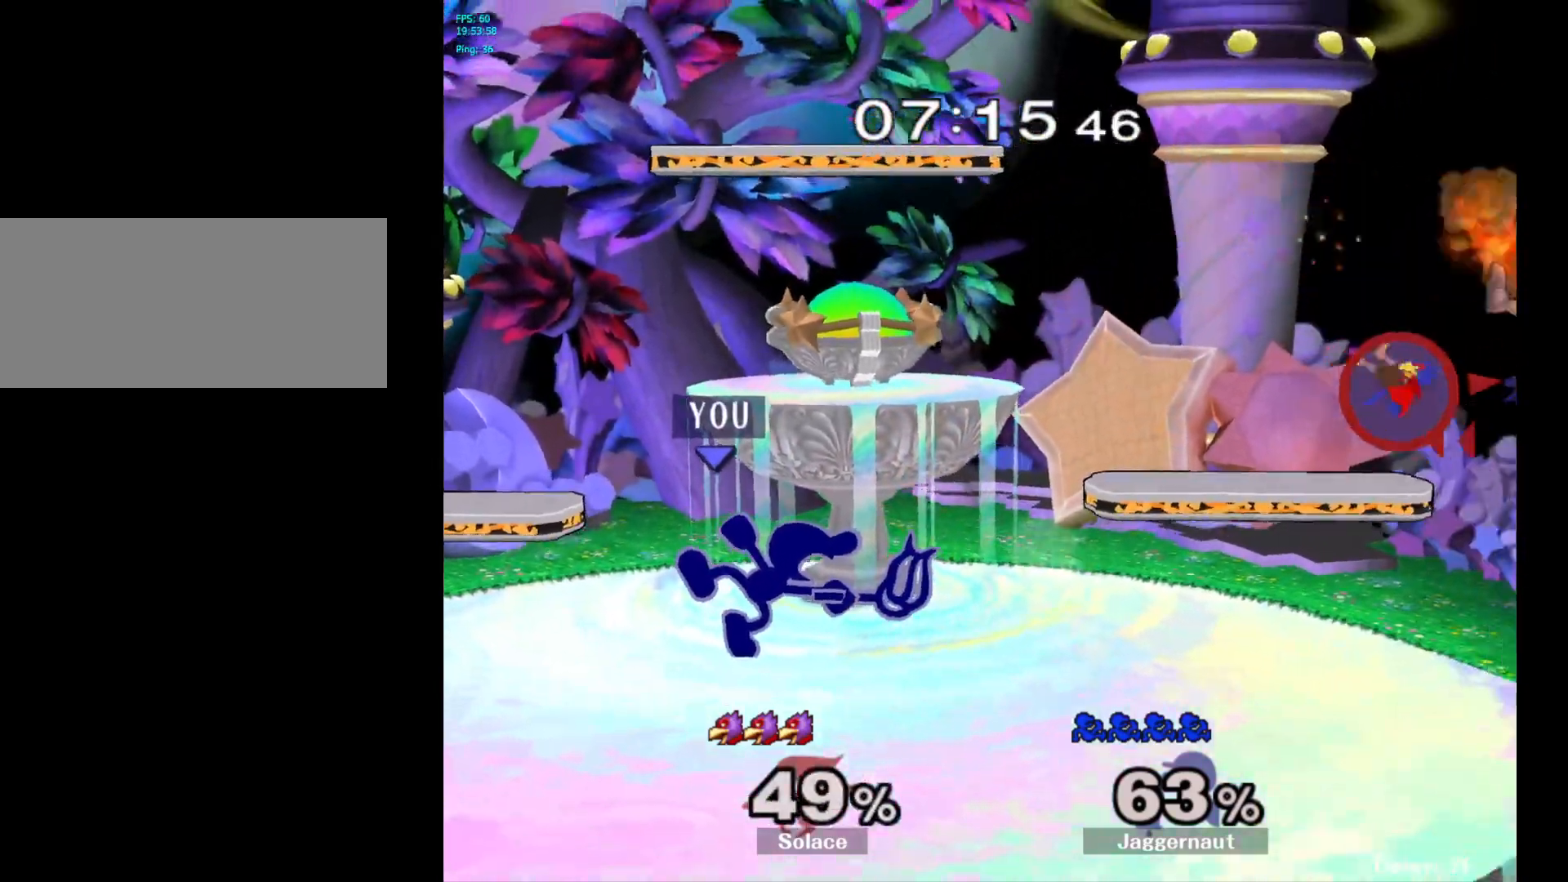
{"buttons": [], "left_stick": "right", "right_stick": "center", "events": []}
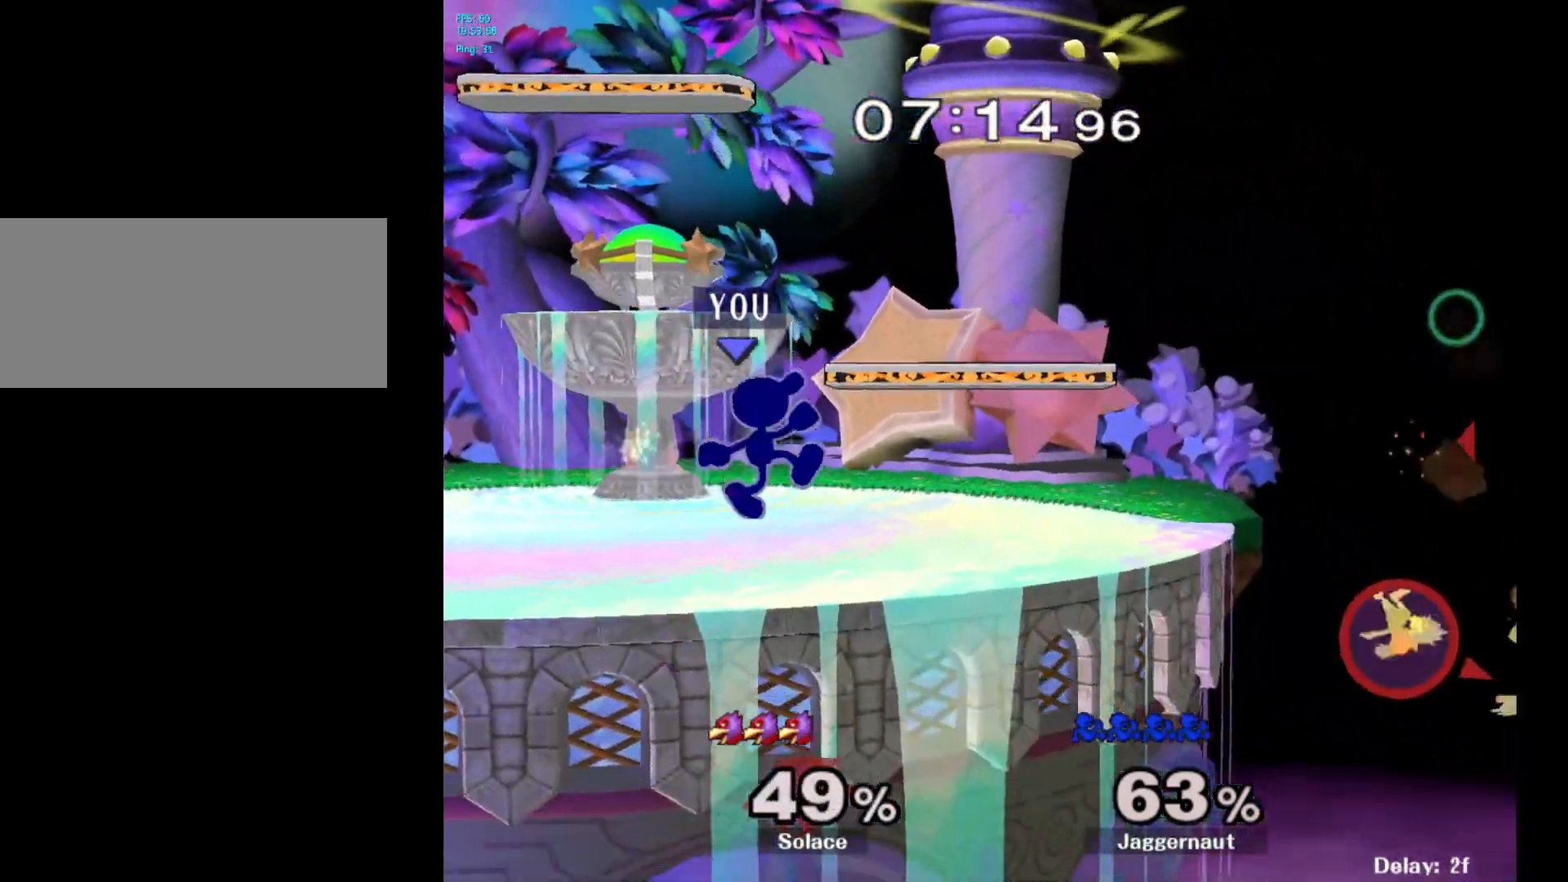
{"buttons": ["A"], "left_stick": "center", "right_stick": "center", "events": [[367, "A", "down"], [500, "left_stick", "center"]]}
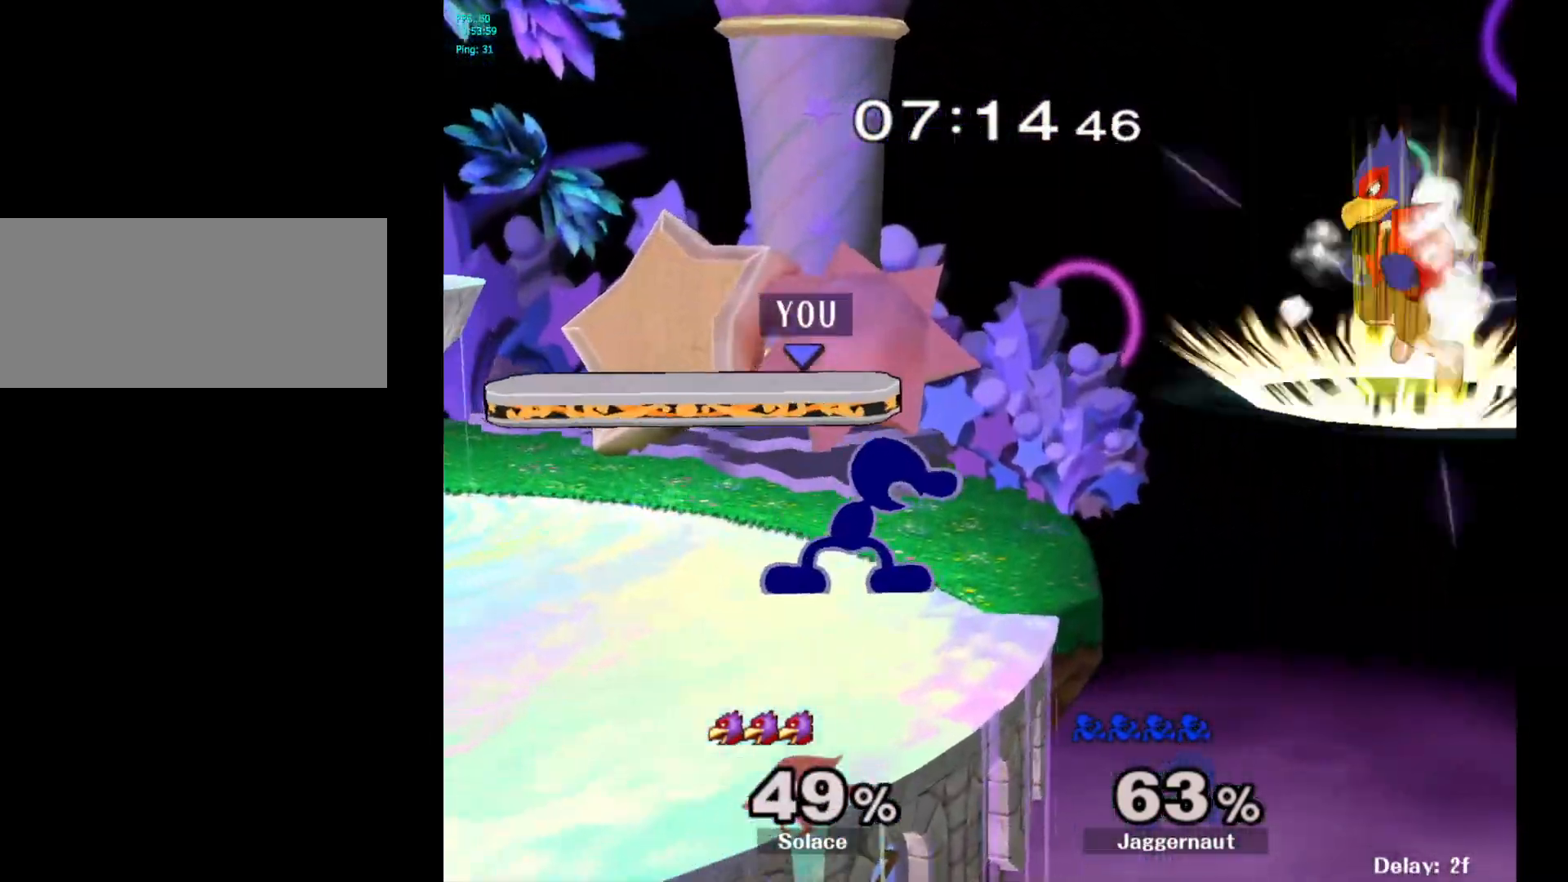
{"buttons": ["R1"], "left_stick": "center", "right_stick": "center", "events": [[67, "A", "up"], [467, "R1", "down"]]}
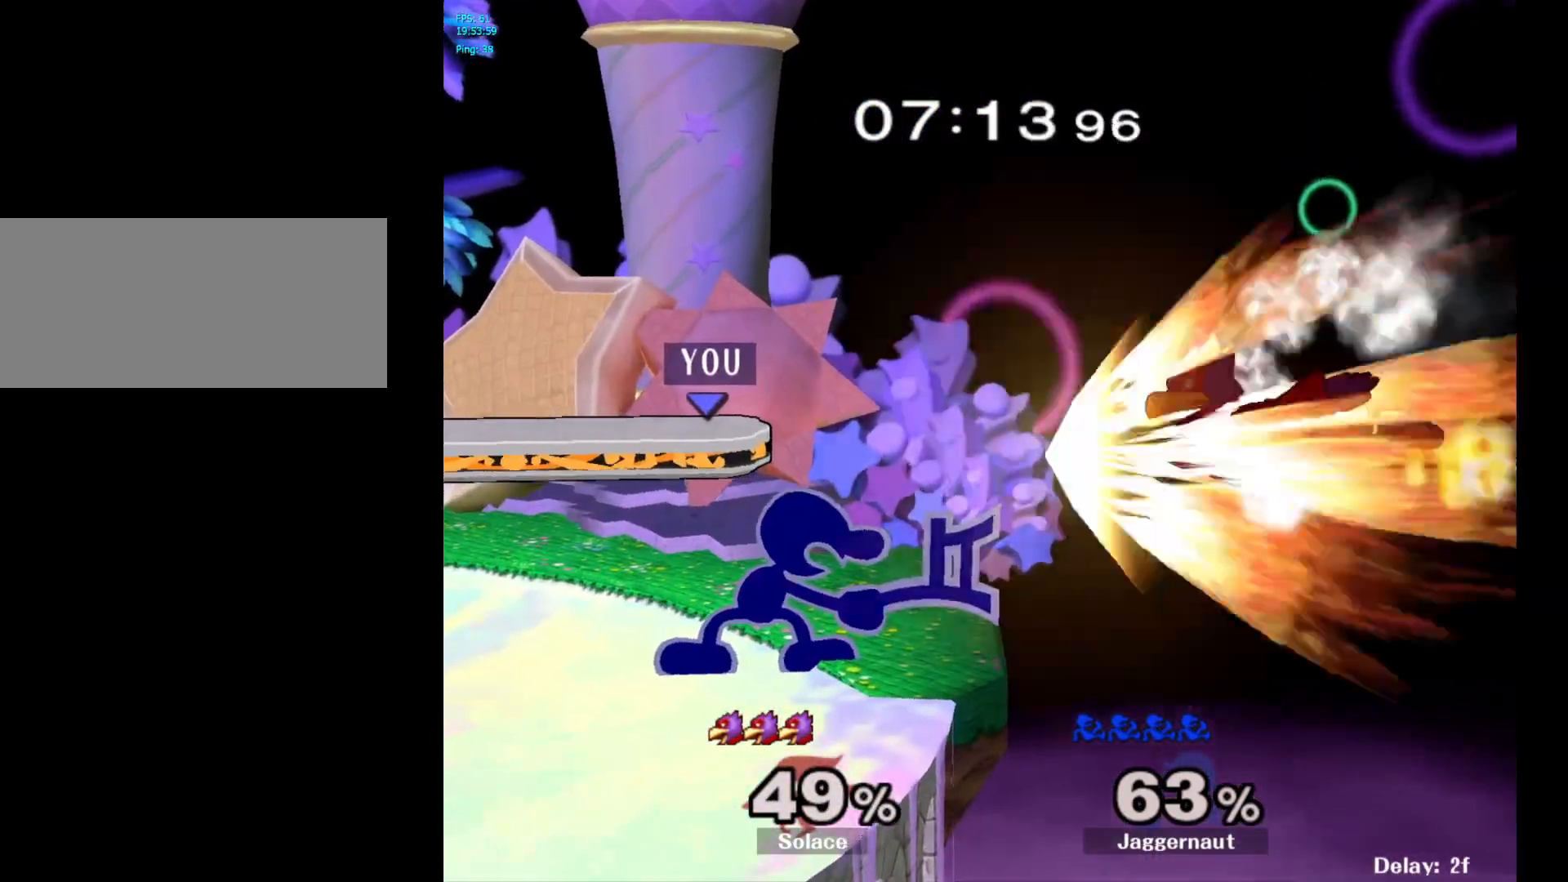
{"buttons": [], "left_stick": "left", "right_stick": "center", "events": [[333, "R1", "up"], [417, "Y", "down"], [433, "left_stick", "left"], [467, "Y", "up"]]}
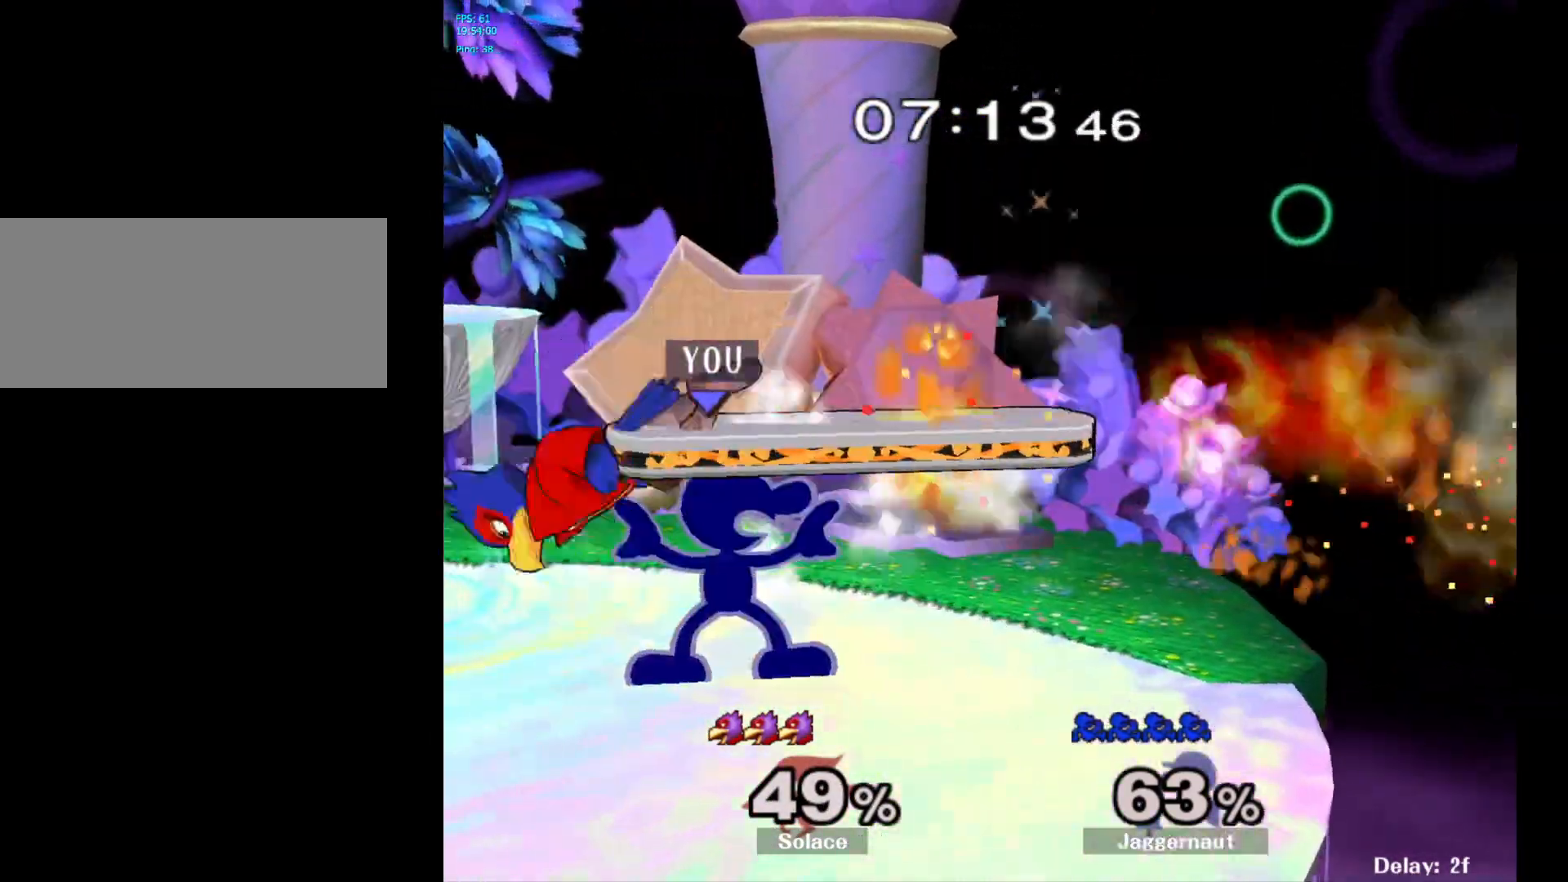
{"buttons": [], "left_stick": "center", "right_stick": "center", "events": [[83, "A", "down"], [167, "A", "up"], [267, "left_stick", "center"], [383, "A", "down"], [500, "A", "up"]]}
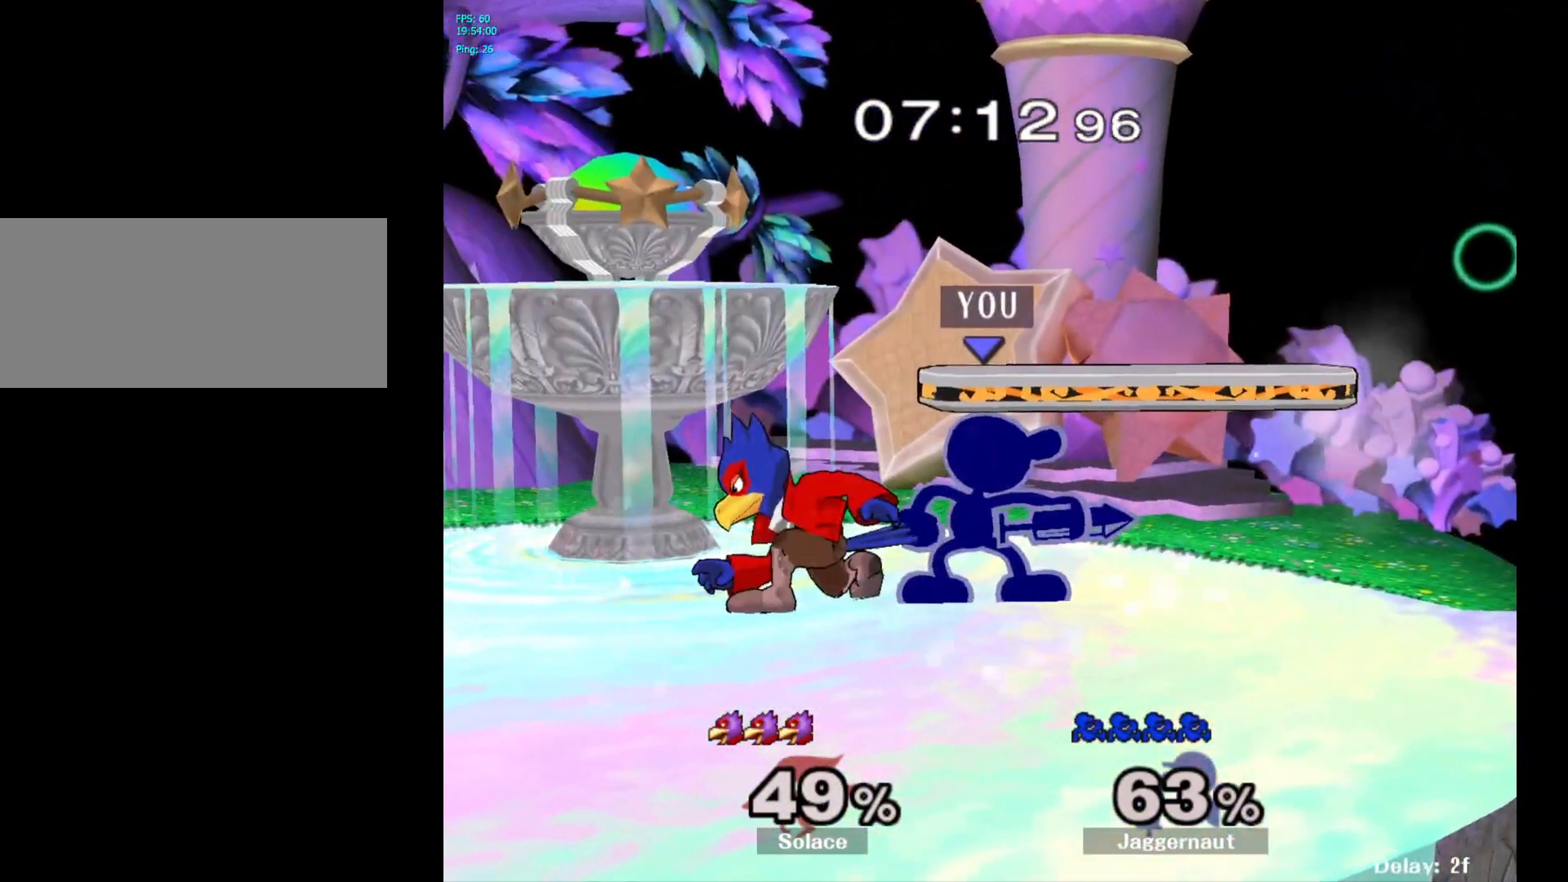
{"buttons": [], "left_stick": "left", "right_stick": "center", "events": [[267, "left_stick", "right"], [433, "Y", "down"], [467, "left_stick", "left"], [483, "Y", "up"]]}
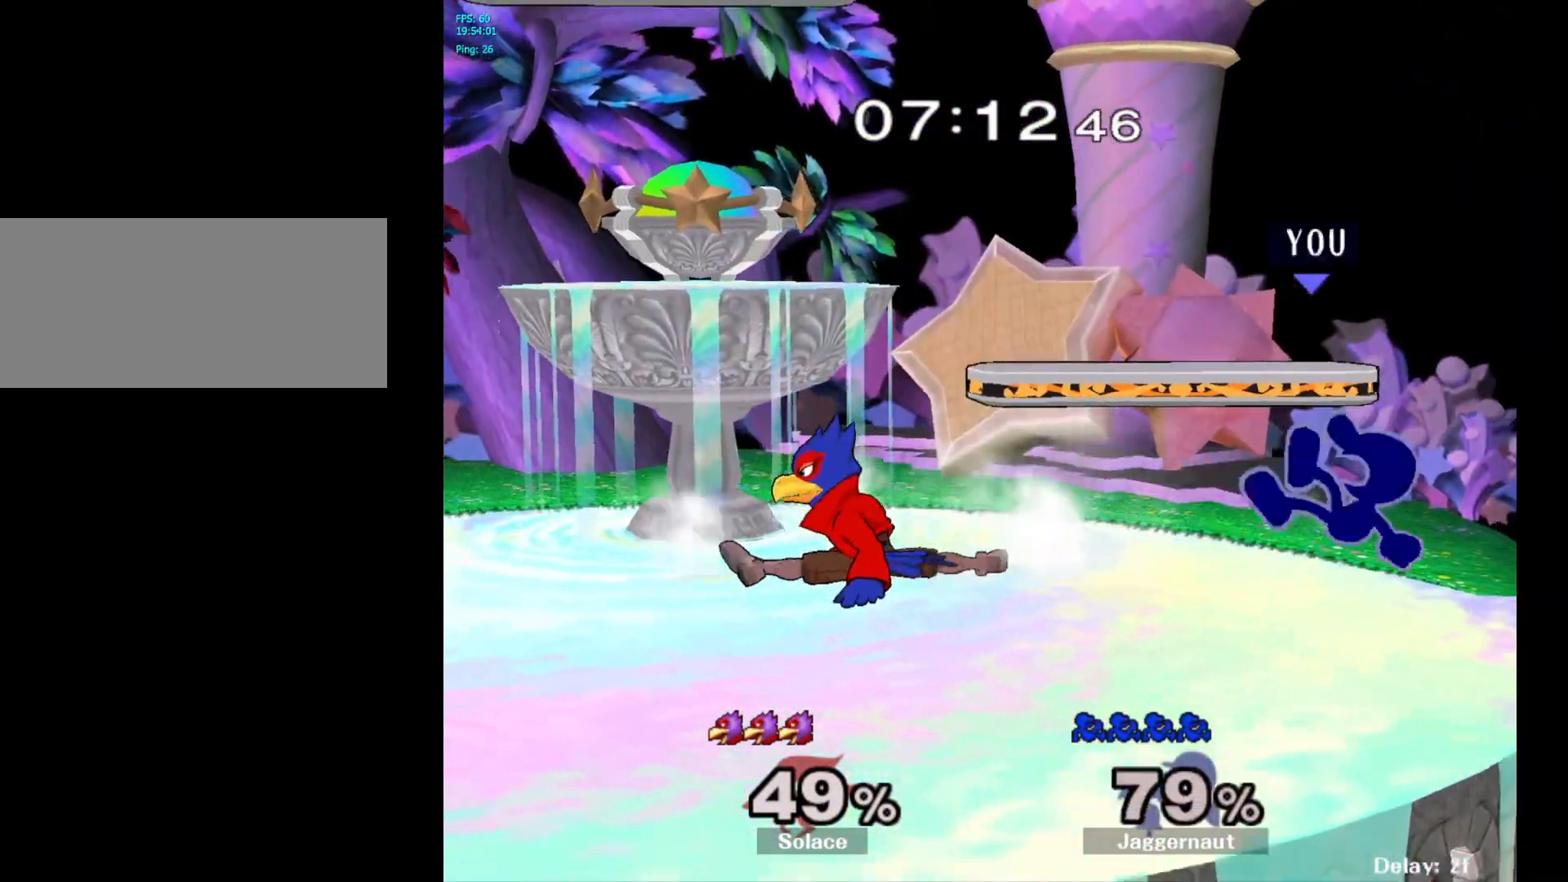
{"buttons": [], "left_stick": "left", "right_stick": "center", "events": []}
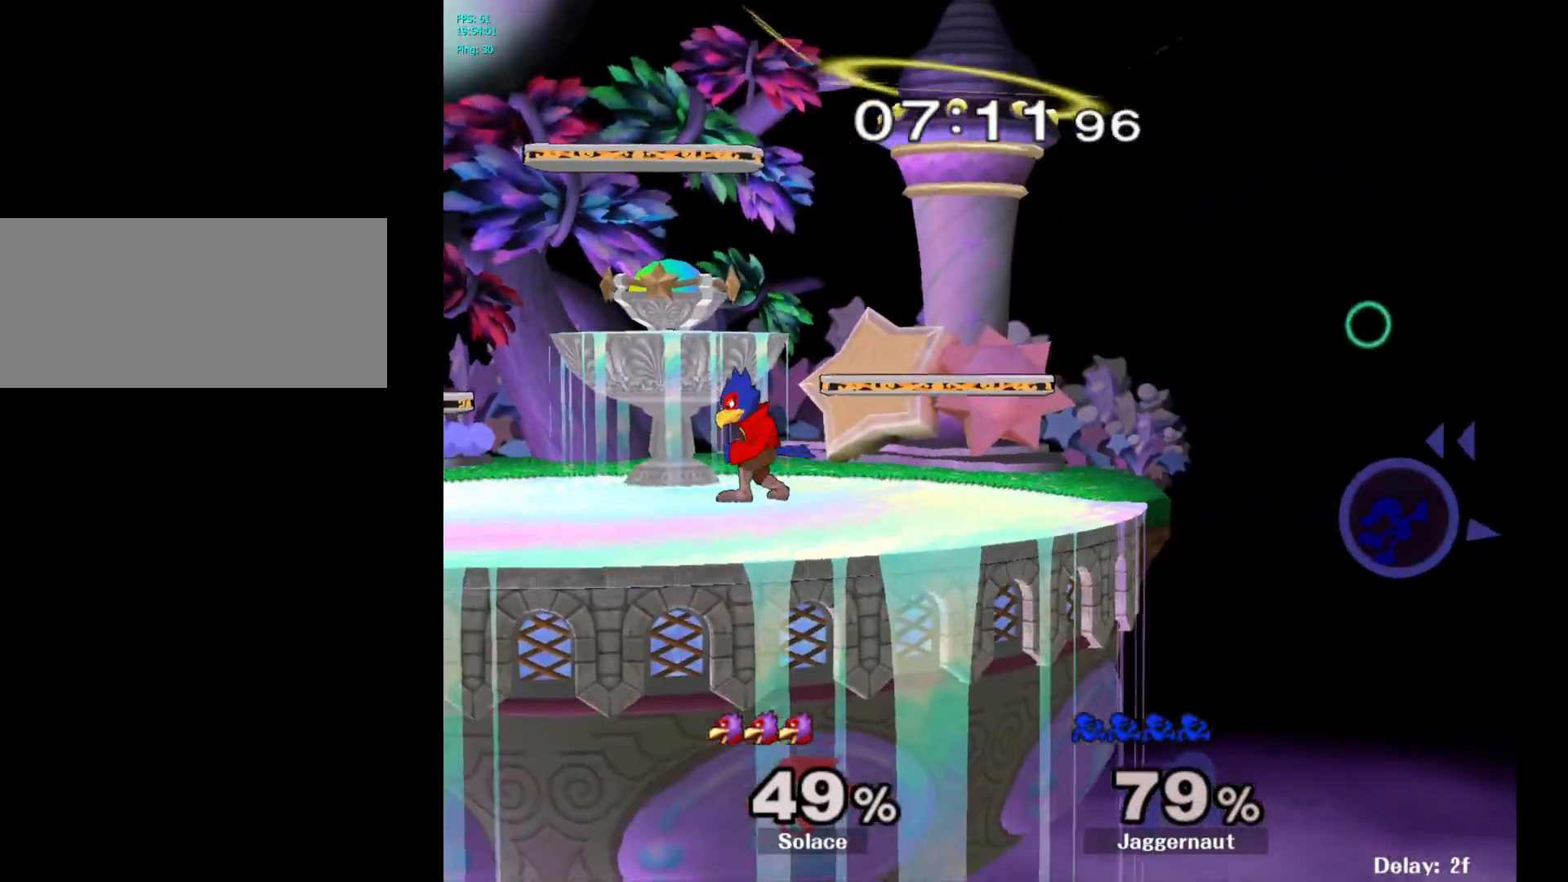
{"buttons": [], "left_stick": "left", "right_stick": "center", "events": []}
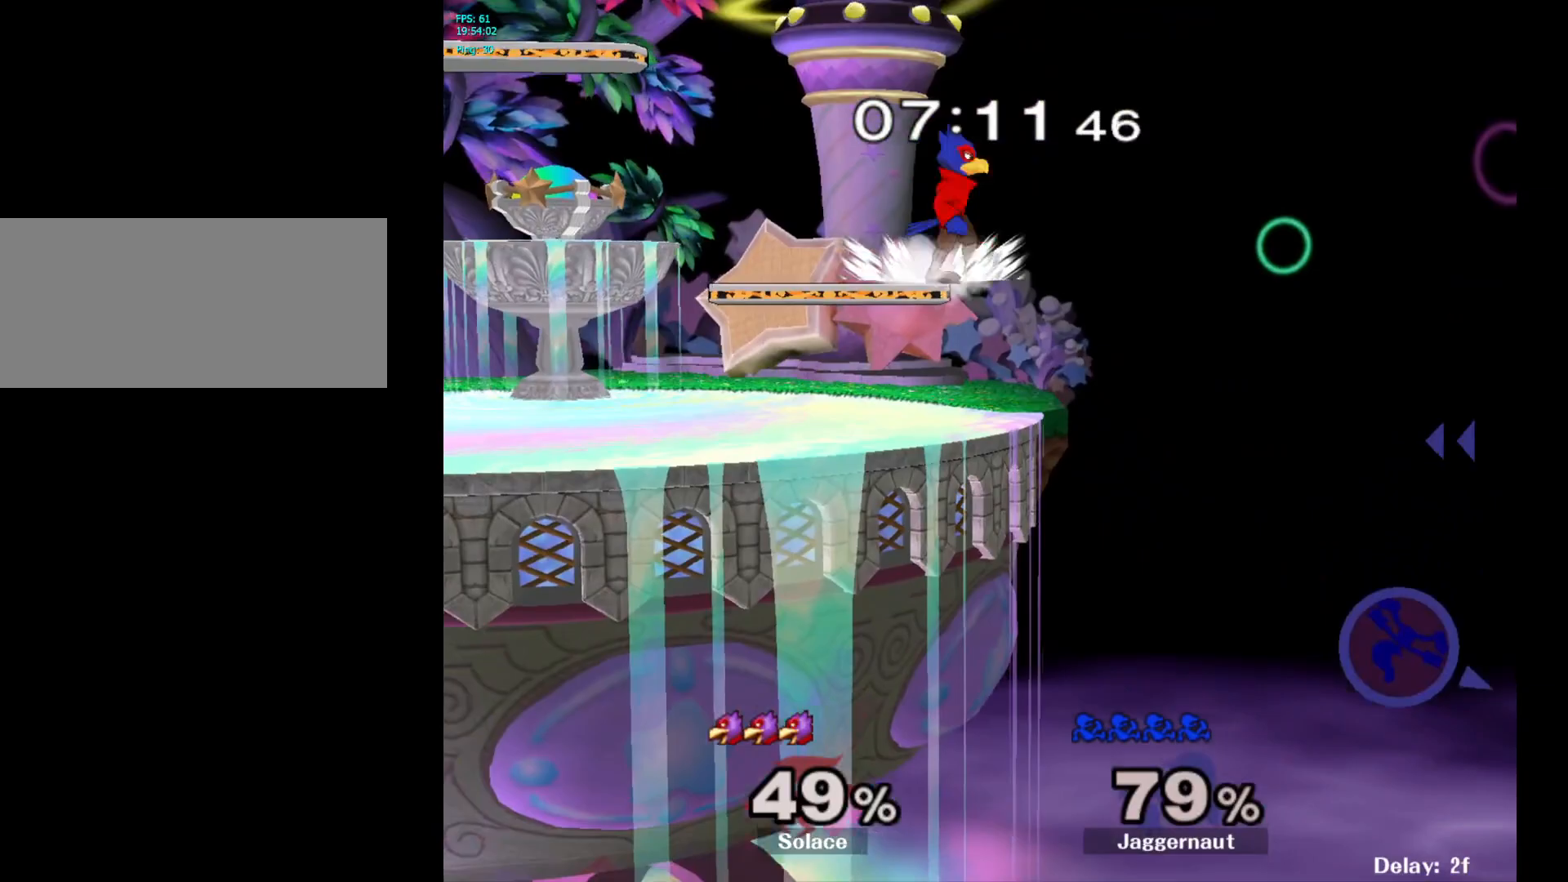
{"buttons": ["Y"], "left_stick": "left", "right_stick": "center", "events": [[333, "Y", "down"]]}
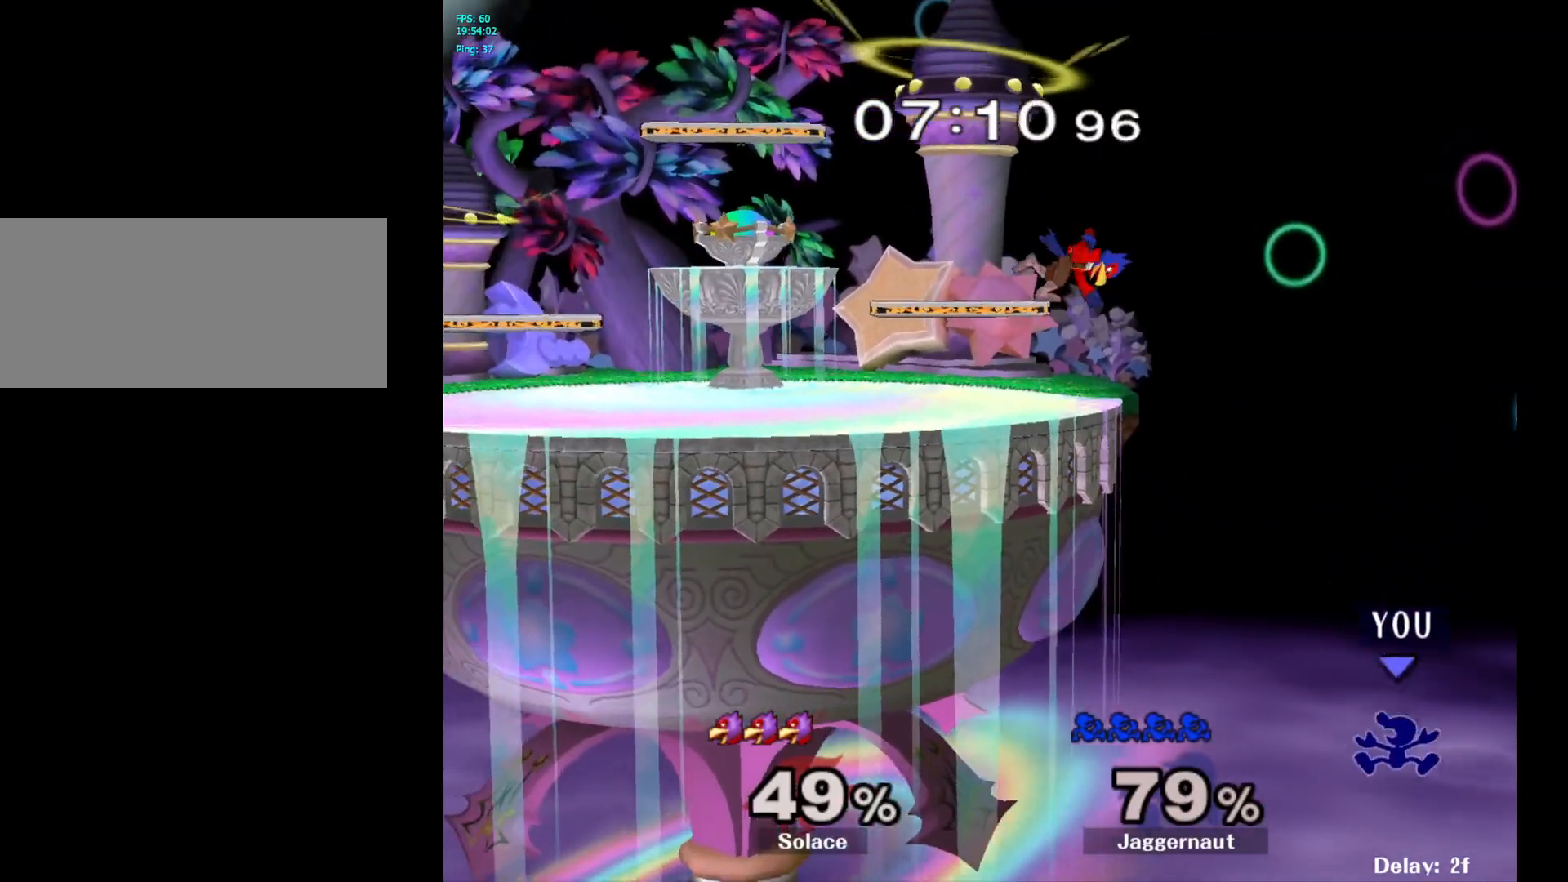
{"buttons": [], "left_stick": "up-left", "right_stick": "center", "events": [[250, "Y", "up"], [333, "left_stick", "up-left"]]}
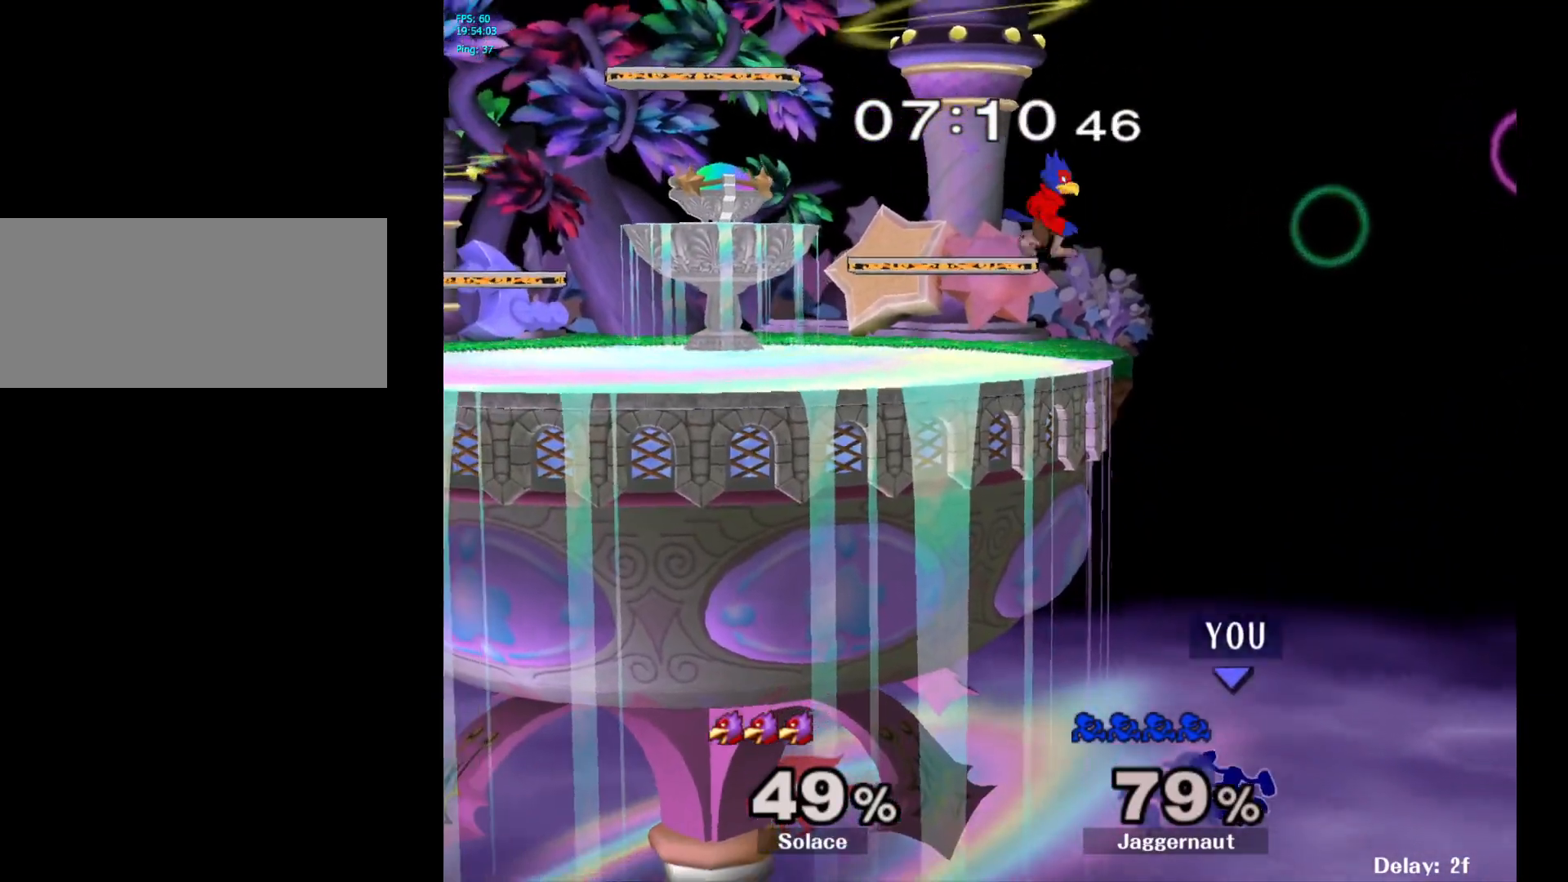
{"buttons": [], "left_stick": "up-left", "right_stick": "center", "events": [[100, "B", "down"], [183, "B", "up"]]}
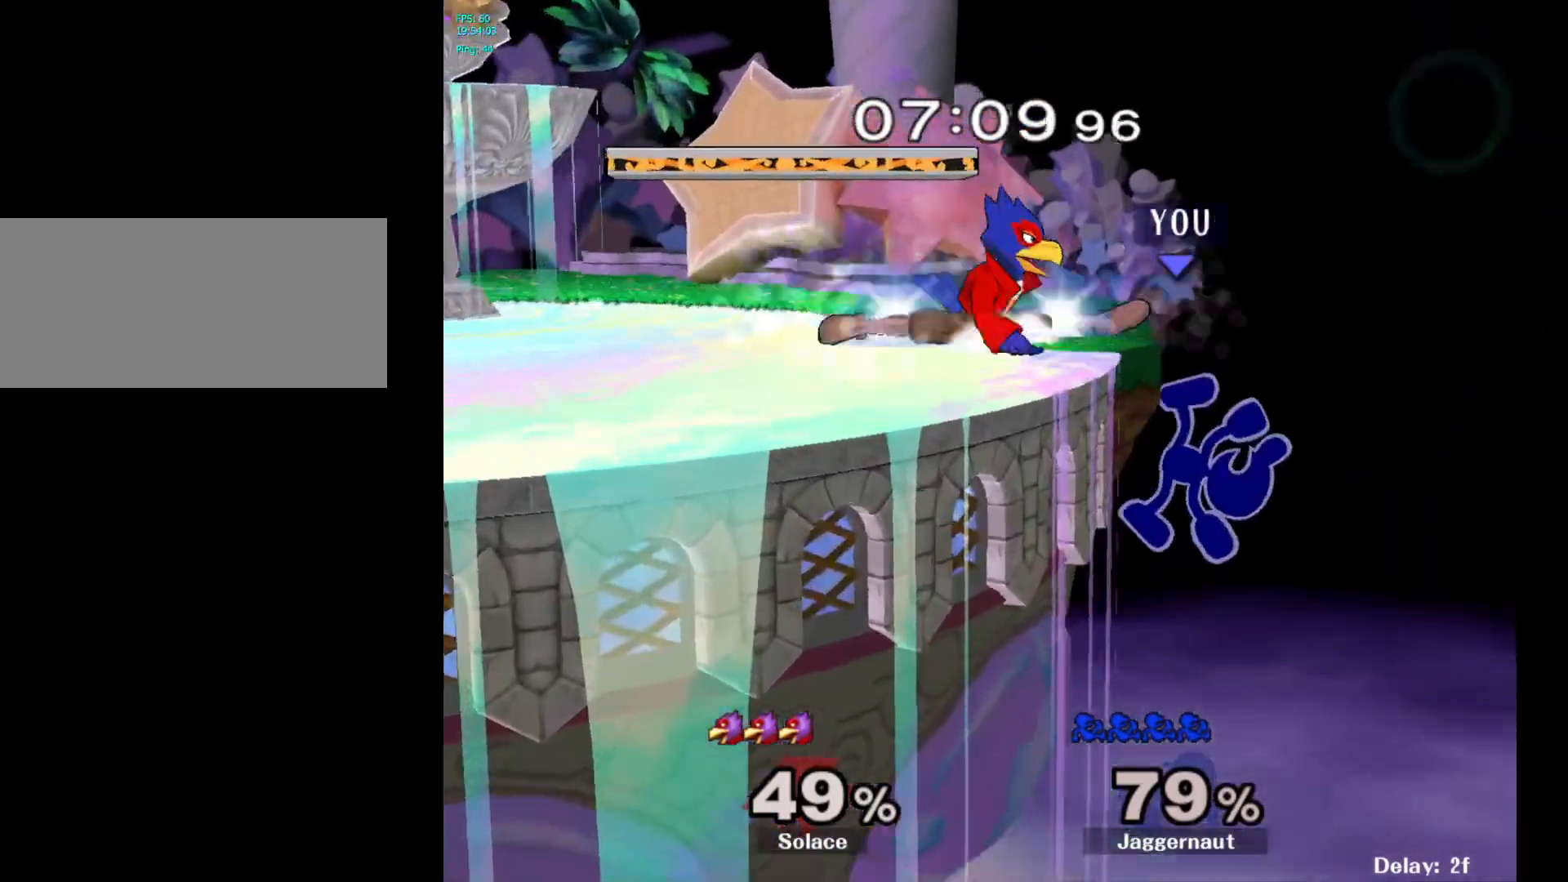
{"buttons": ["A", "Y"], "left_stick": "left", "right_stick": "center", "events": [[67, "left_stick", "center"], [300, "left_stick", "right"], [367, "Y", "down"], [367, "left_stick", "left"], [467, "A", "down"]]}
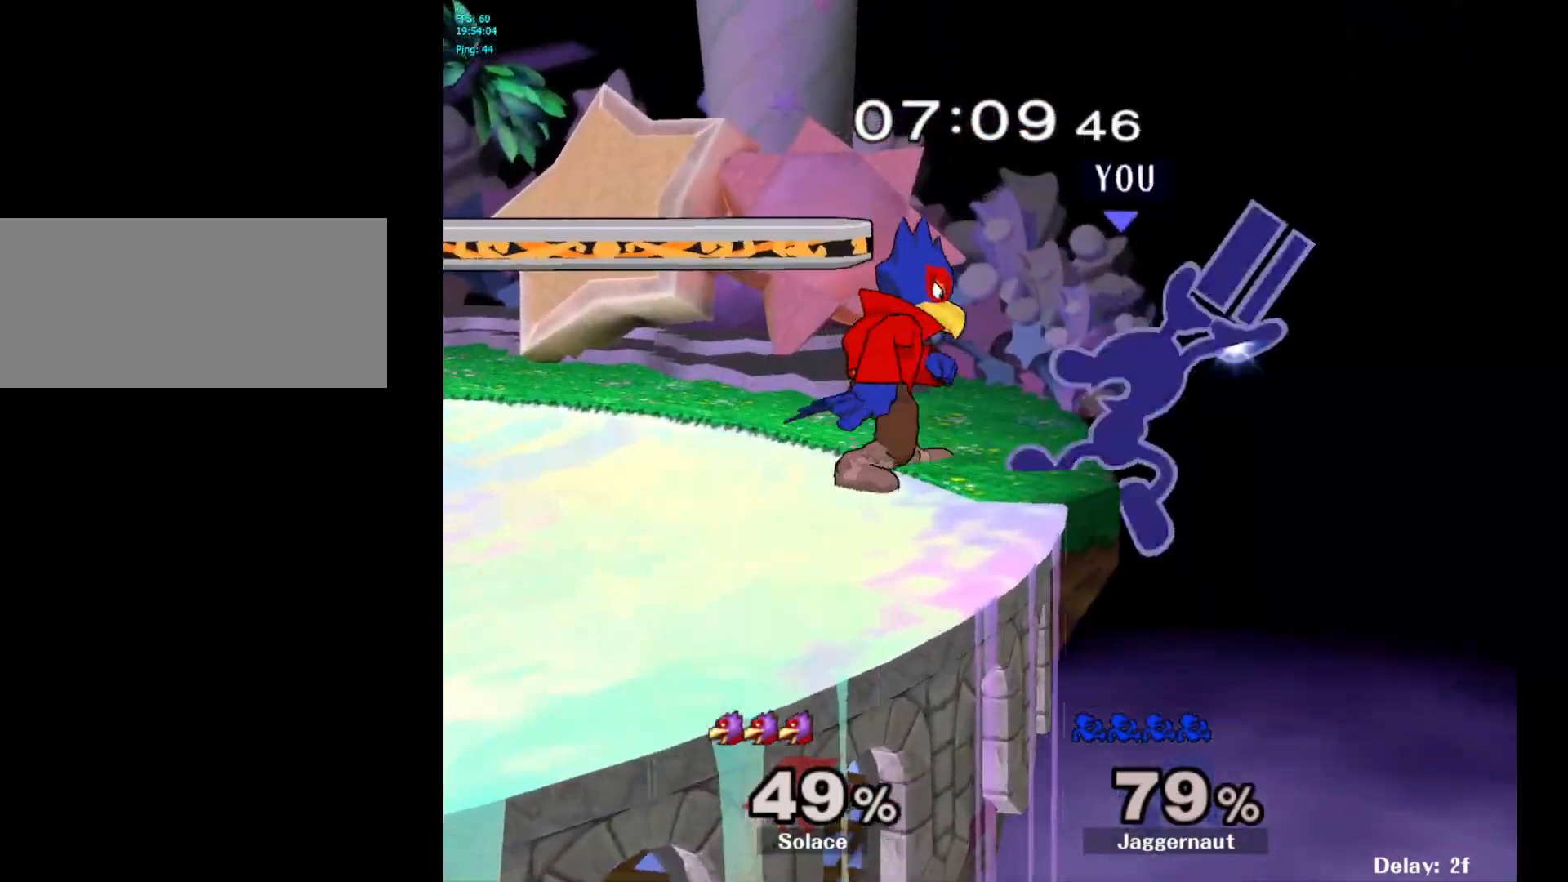
{"buttons": ["R1"], "left_stick": "down", "right_stick": "center", "events": [[17, "Y", "up"], [100, "A", "up"], [267, "left_stick", "center"], [383, "R1", "down"], [383, "left_stick", "down"]]}
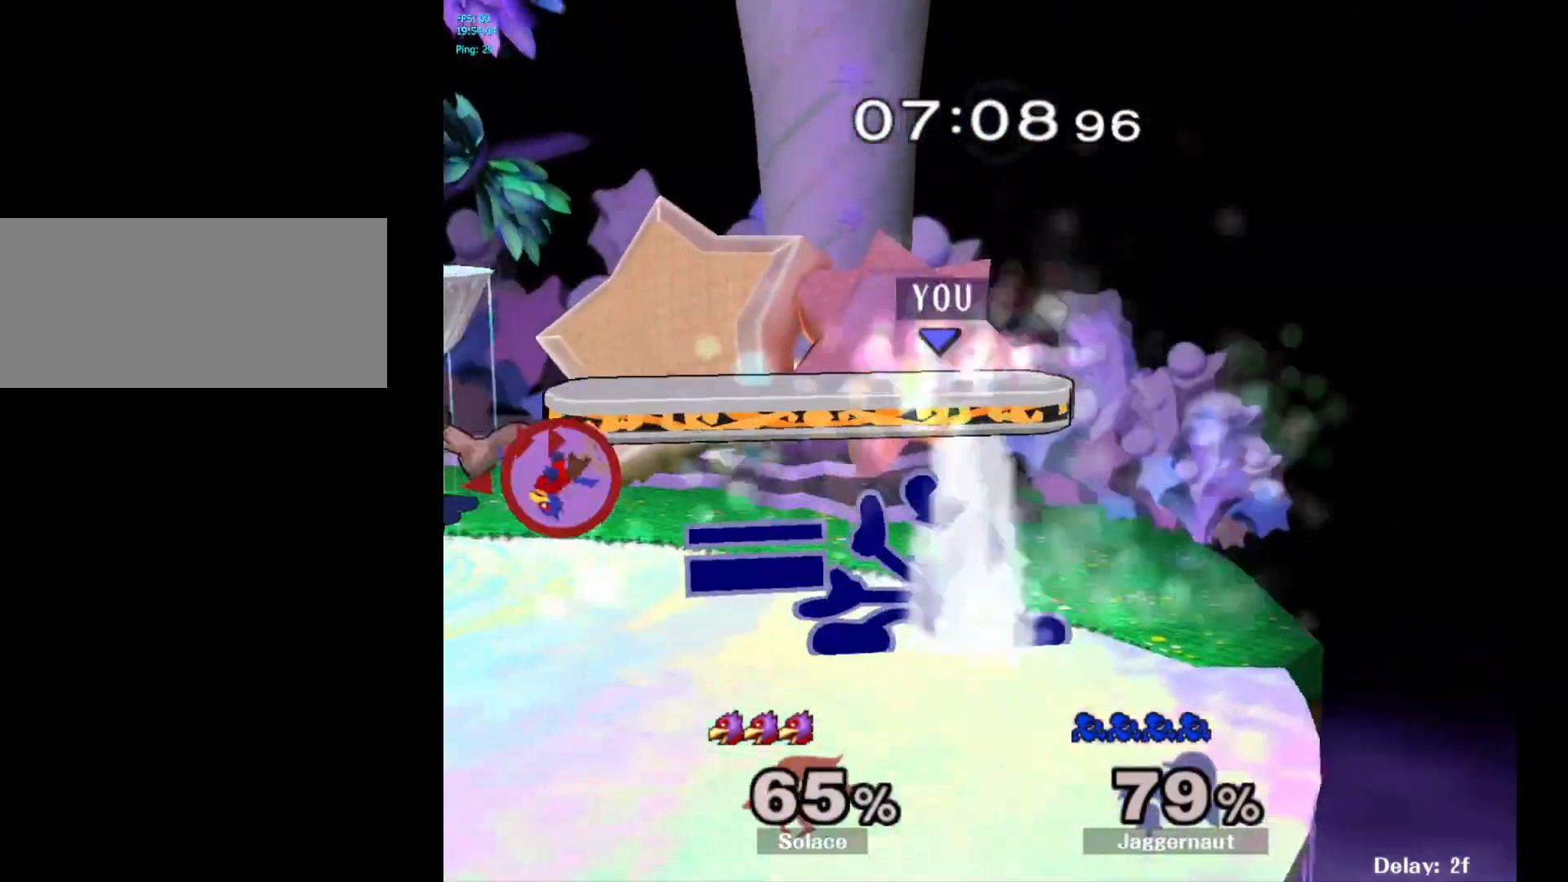
{"buttons": [], "left_stick": "left", "right_stick": "center", "events": [[33, "R1", "up"], [50, "left_stick", "center"], [183, "left_stick", "left"], [200, "Y", "down"], [433, "Y", "up"]]}
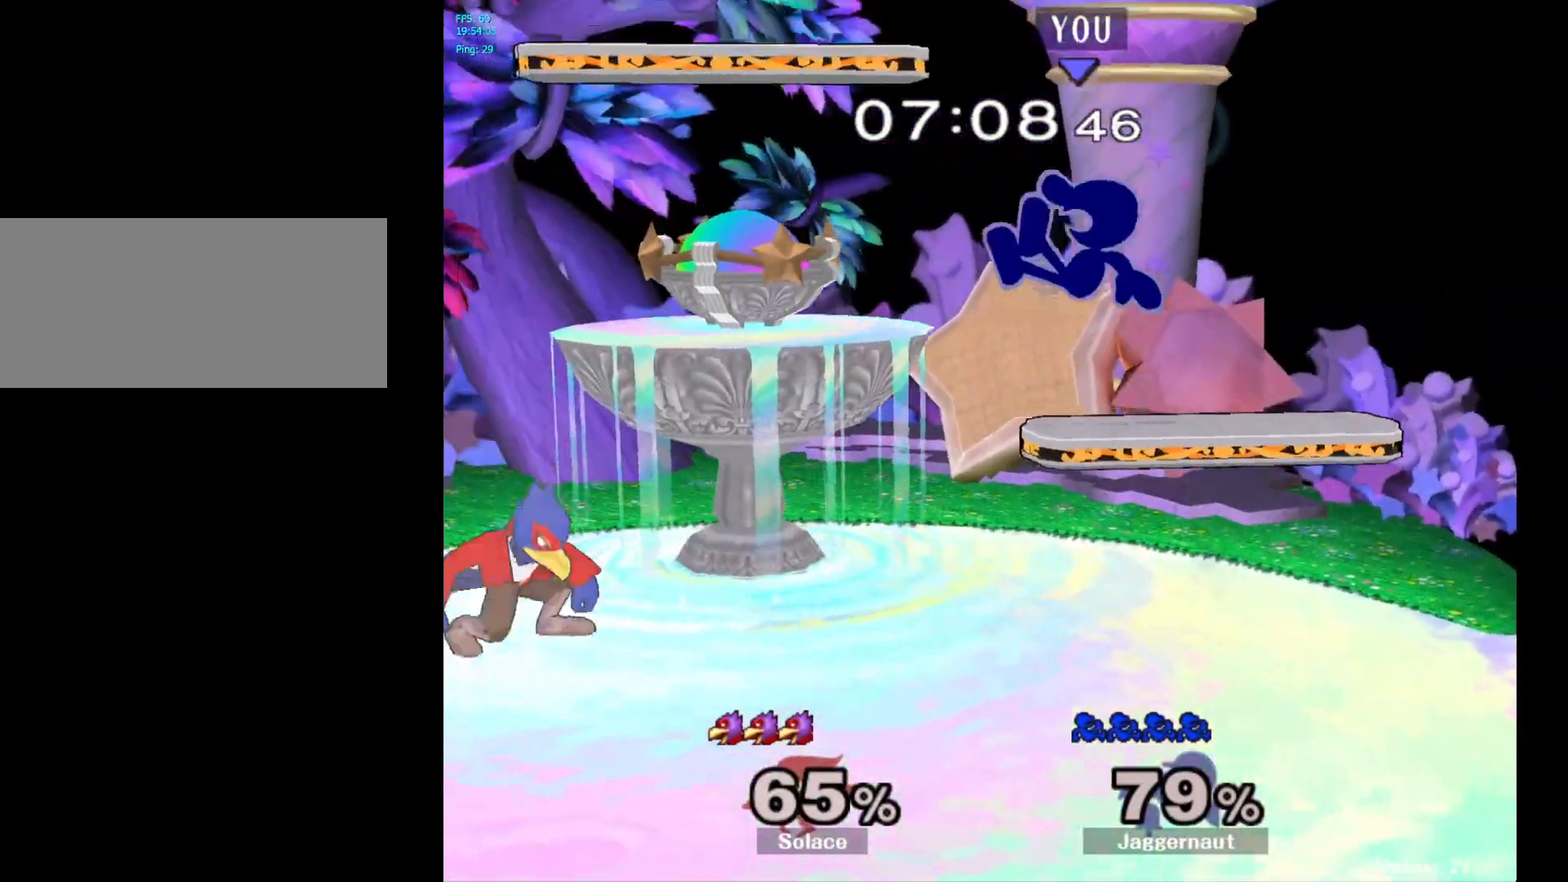
{"buttons": ["Y", "R1"], "left_stick": "down-left", "right_stick": "center", "events": [[267, "Y", "down"], [300, "left_stick", "down-left"], [400, "R1", "down"]]}
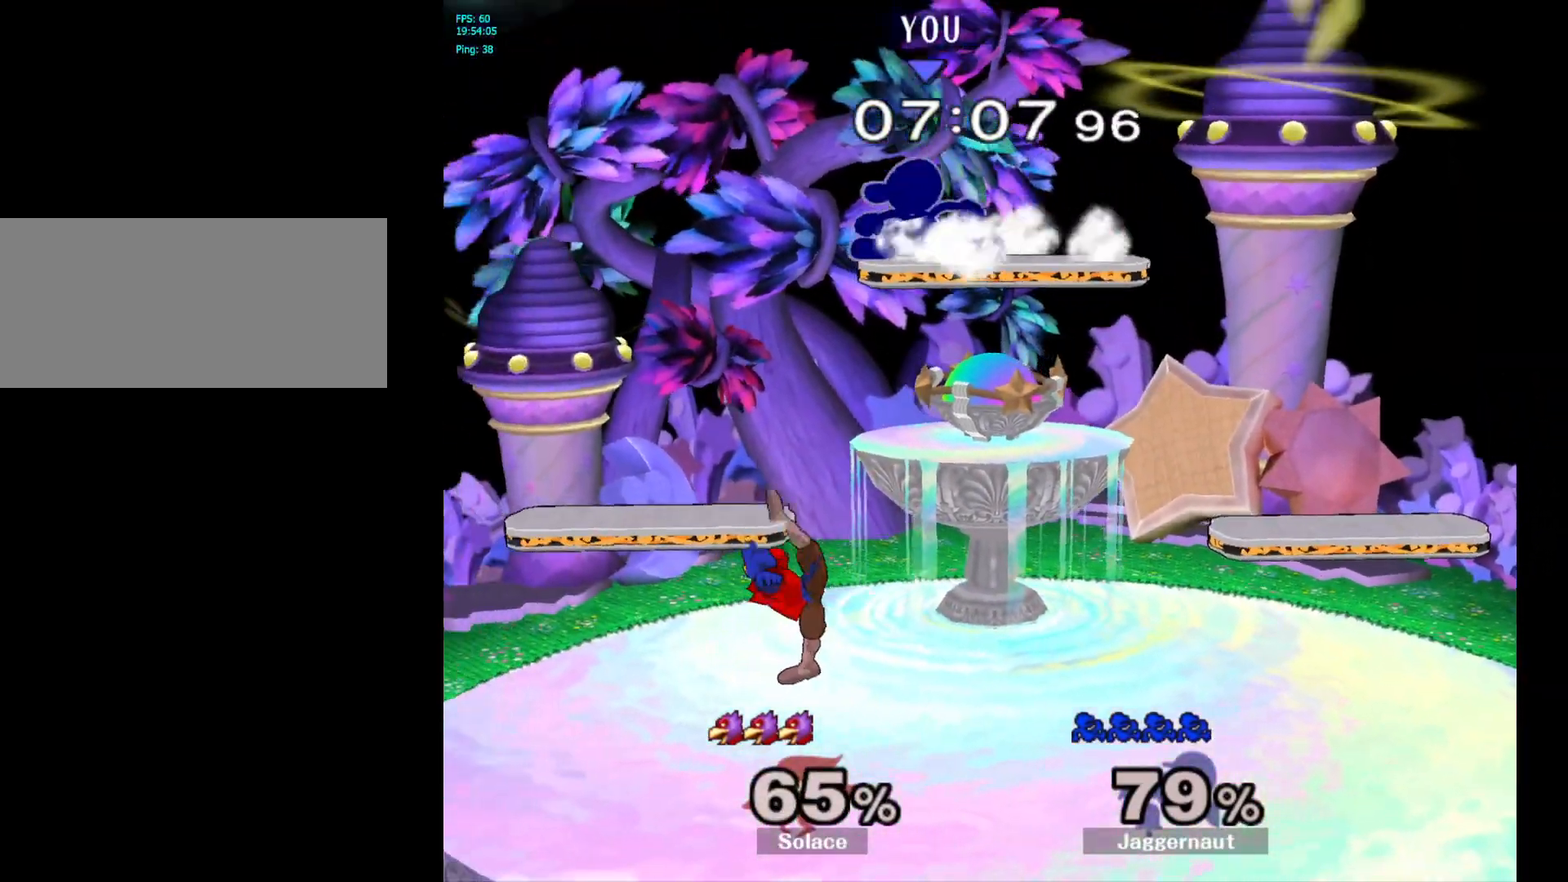
{"buttons": [], "left_stick": "left", "right_stick": "center", "events": [[17, "left_stick", "left"], [50, "Y", "up"], [283, "left_stick", "down"], [317, "R1", "up"], [333, "right_stick", "down-right"], [400, "right_stick", "center"], [467, "left_stick", "left"]]}
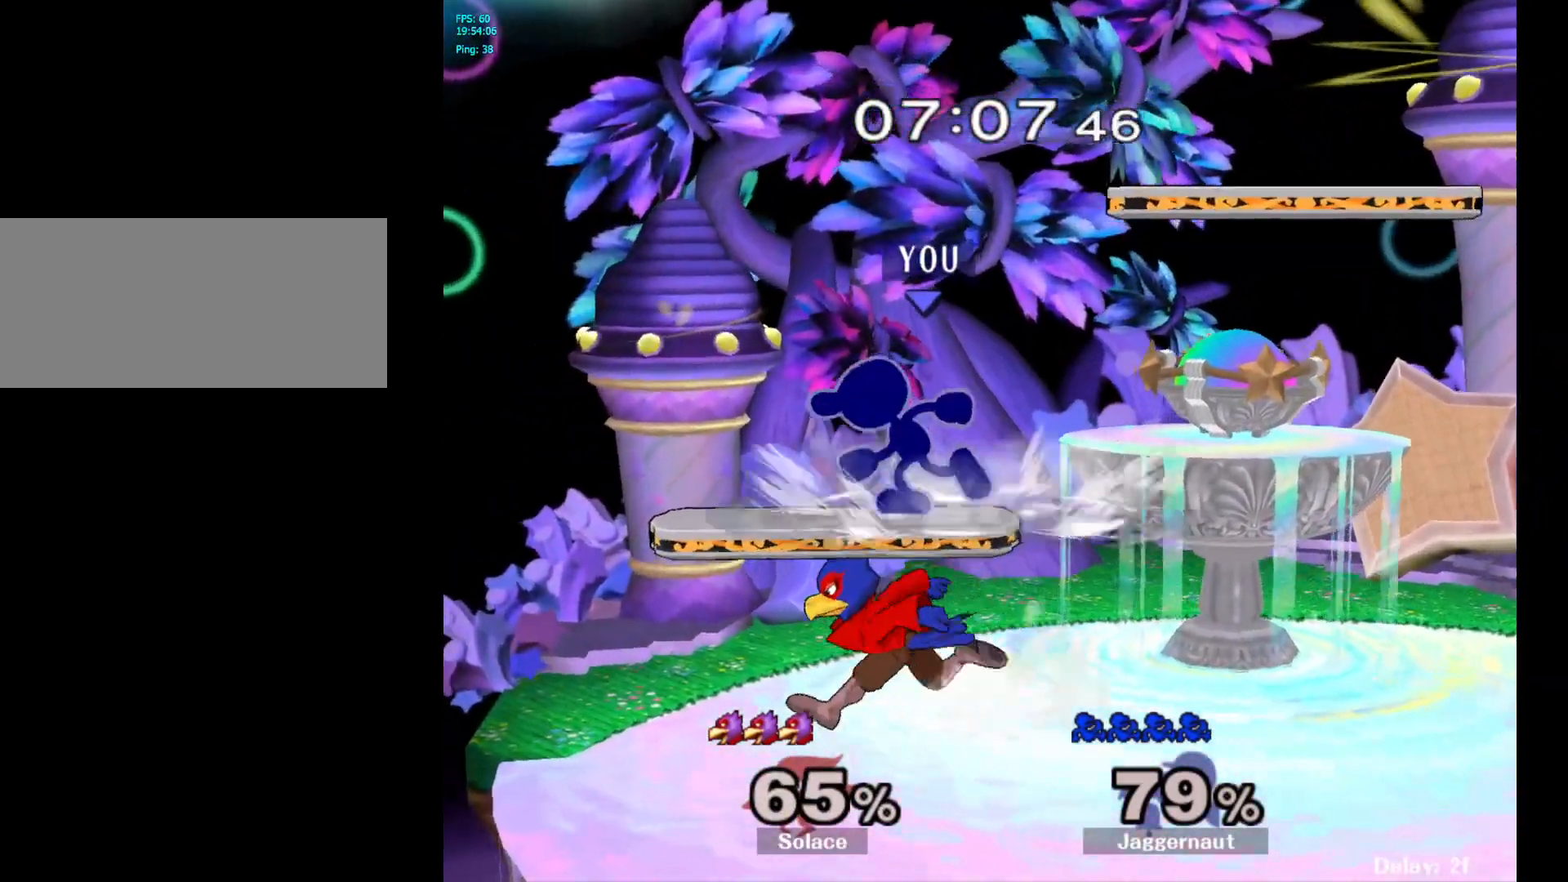
{"buttons": ["R1"], "left_stick": "center", "right_stick": "center", "events": [[117, "R1", "down"], [200, "left_stick", "center"]]}
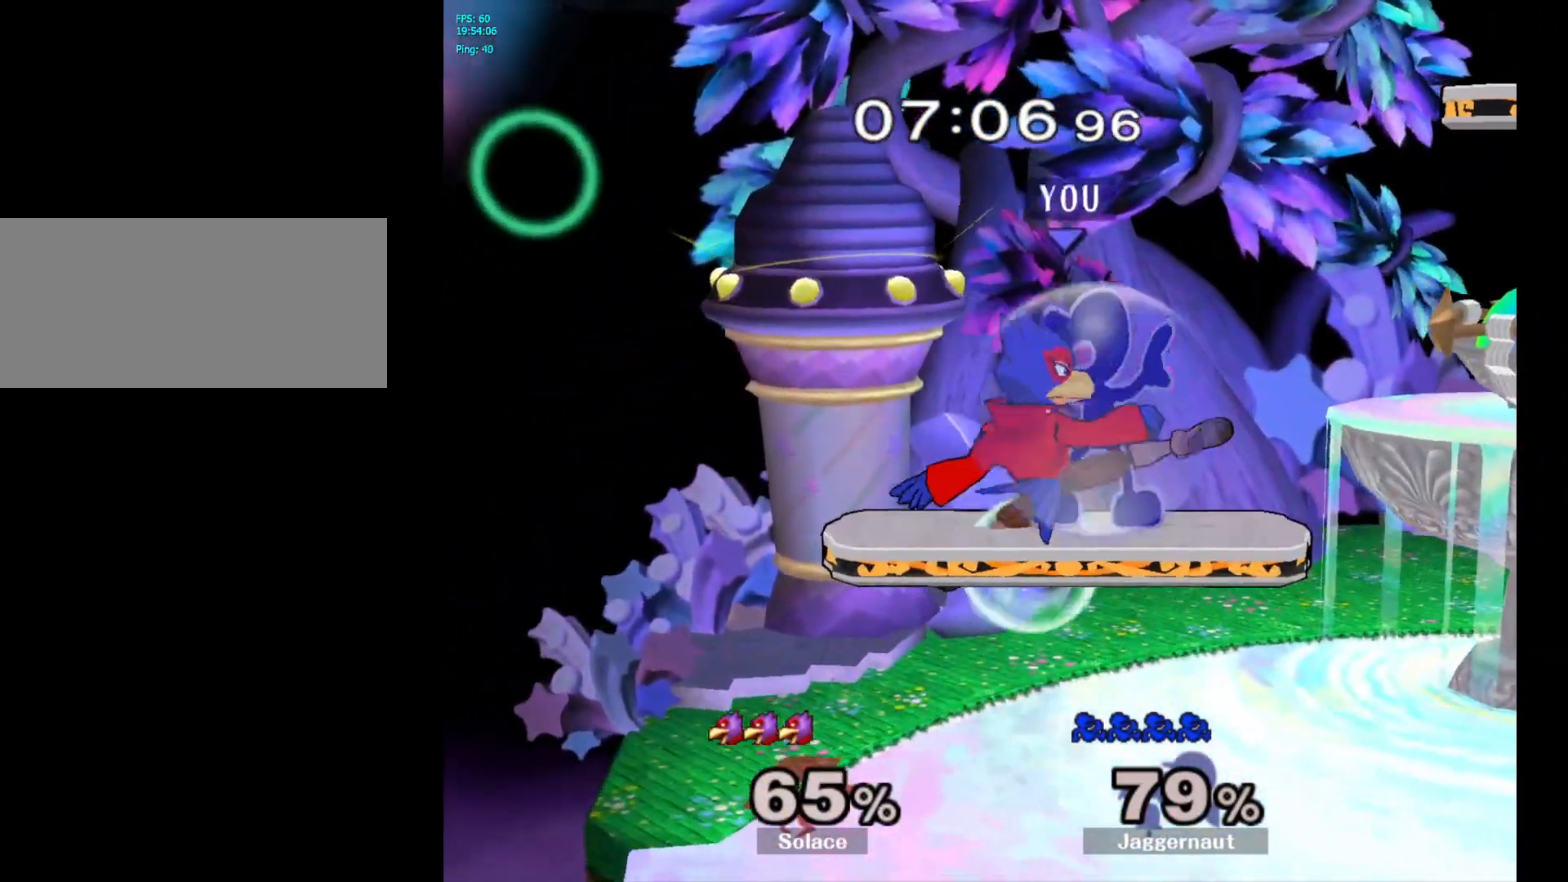
{"buttons": [], "left_stick": "center", "right_stick": "center", "events": [[217, "Y", "down"], [267, "R1", "up"], [300, "Y", "up"]]}
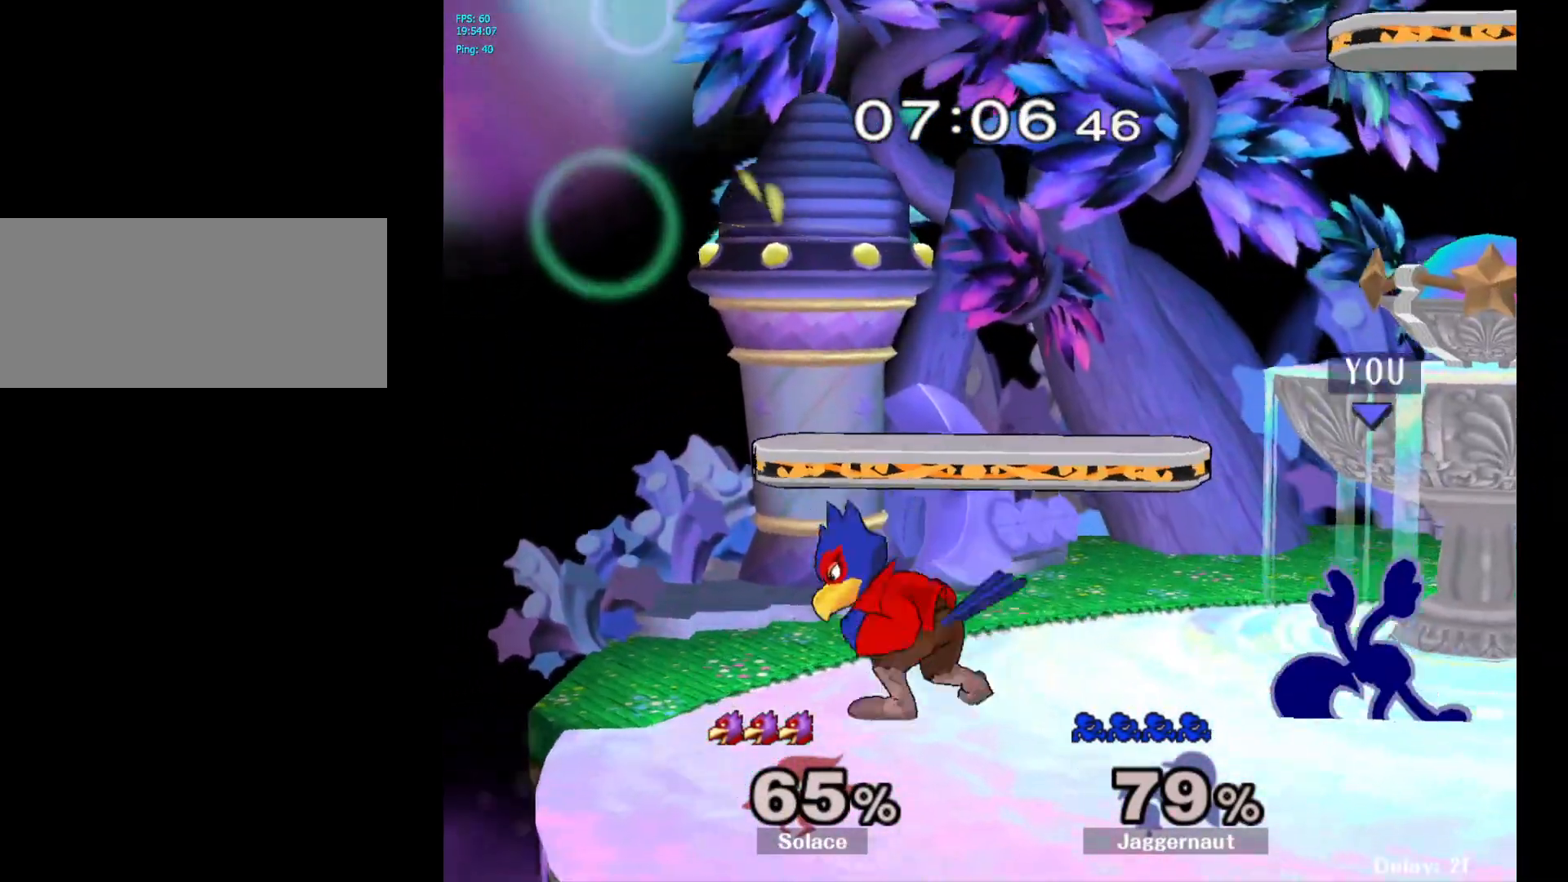
{"buttons": ["A"], "left_stick": "left", "right_stick": "center", "events": [[83, "left_stick", "right"], [333, "Y", "down"], [350, "left_stick", "left"], [367, "Y", "up"], [450, "A", "down"]]}
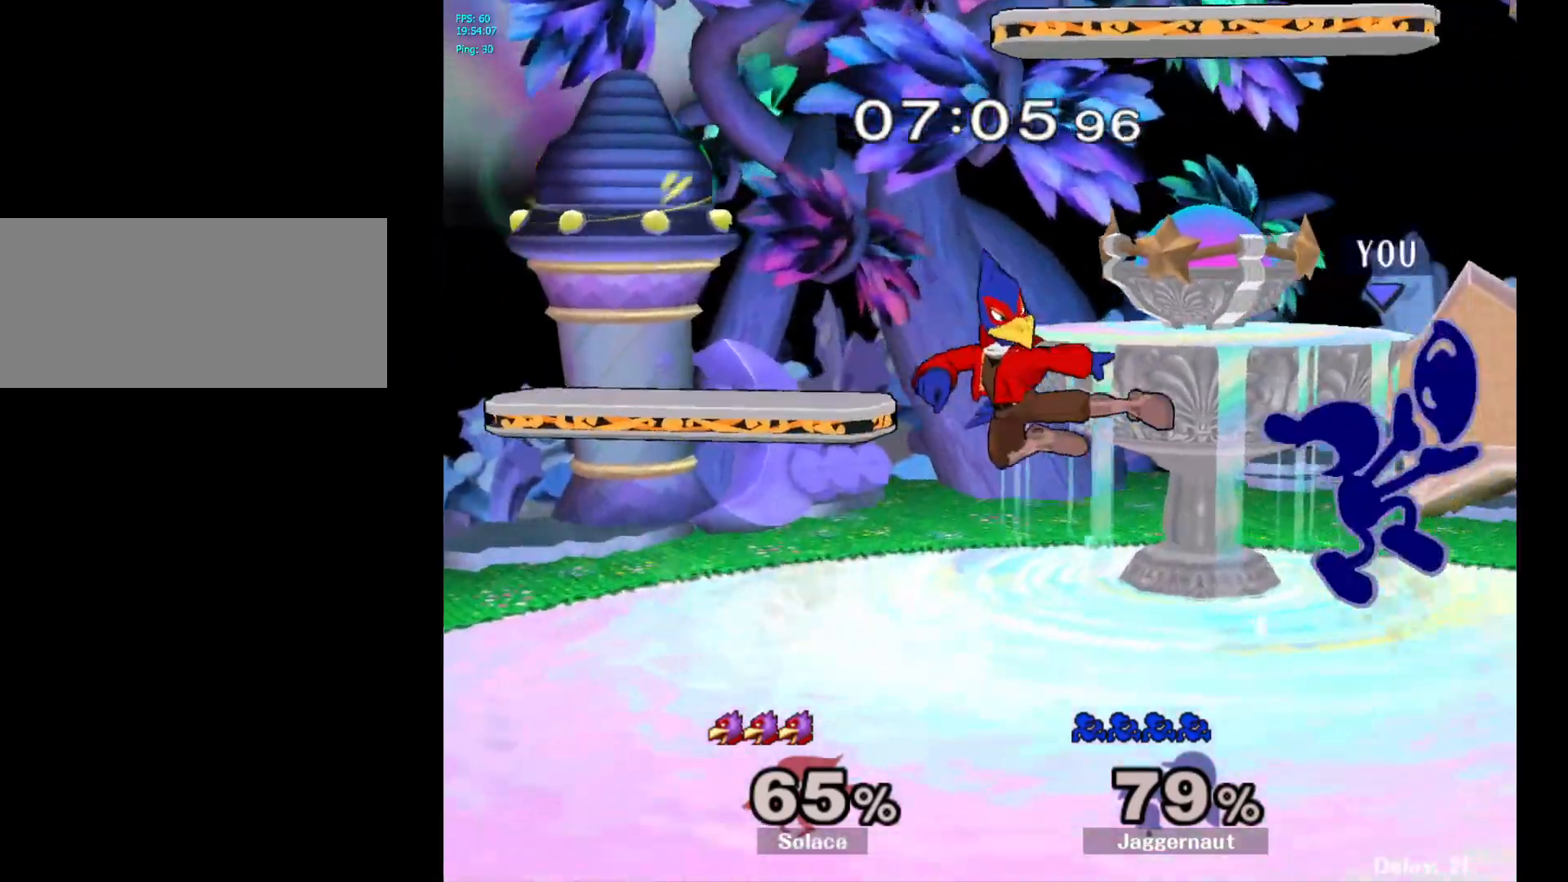
{"buttons": ["R1"], "left_stick": "left", "right_stick": "center", "events": [[33, "A", "up"], [167, "left_stick", "center"], [400, "R1", "down"], [400, "left_stick", "left"]]}
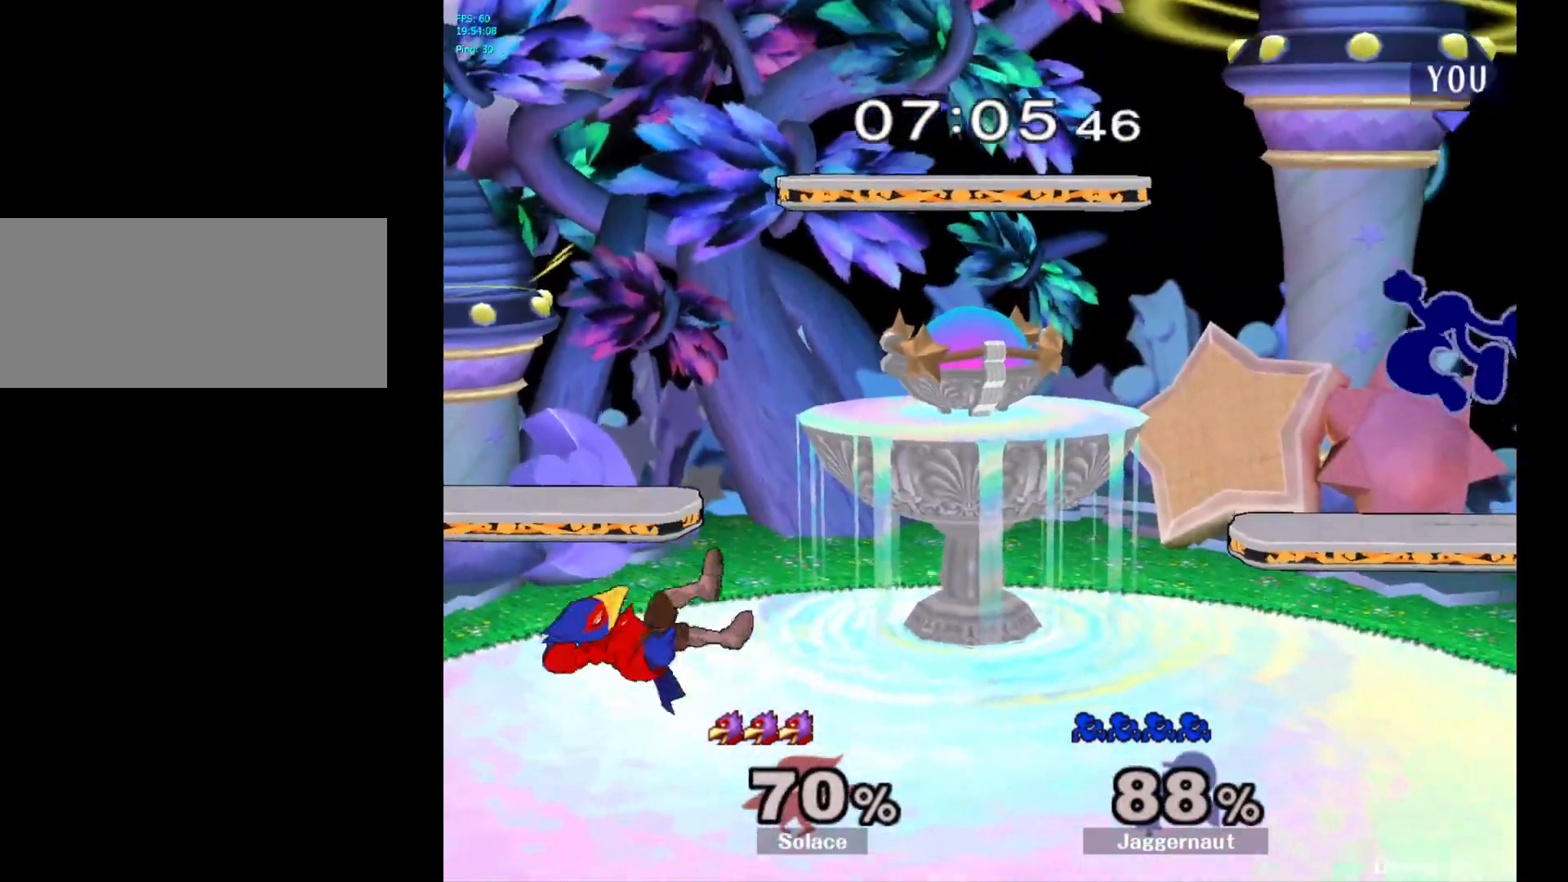
{"buttons": [], "left_stick": "left", "right_stick": "center", "events": [[50, "R1", "up"], [167, "left_stick", "center"], [283, "left_stick", "left"]]}
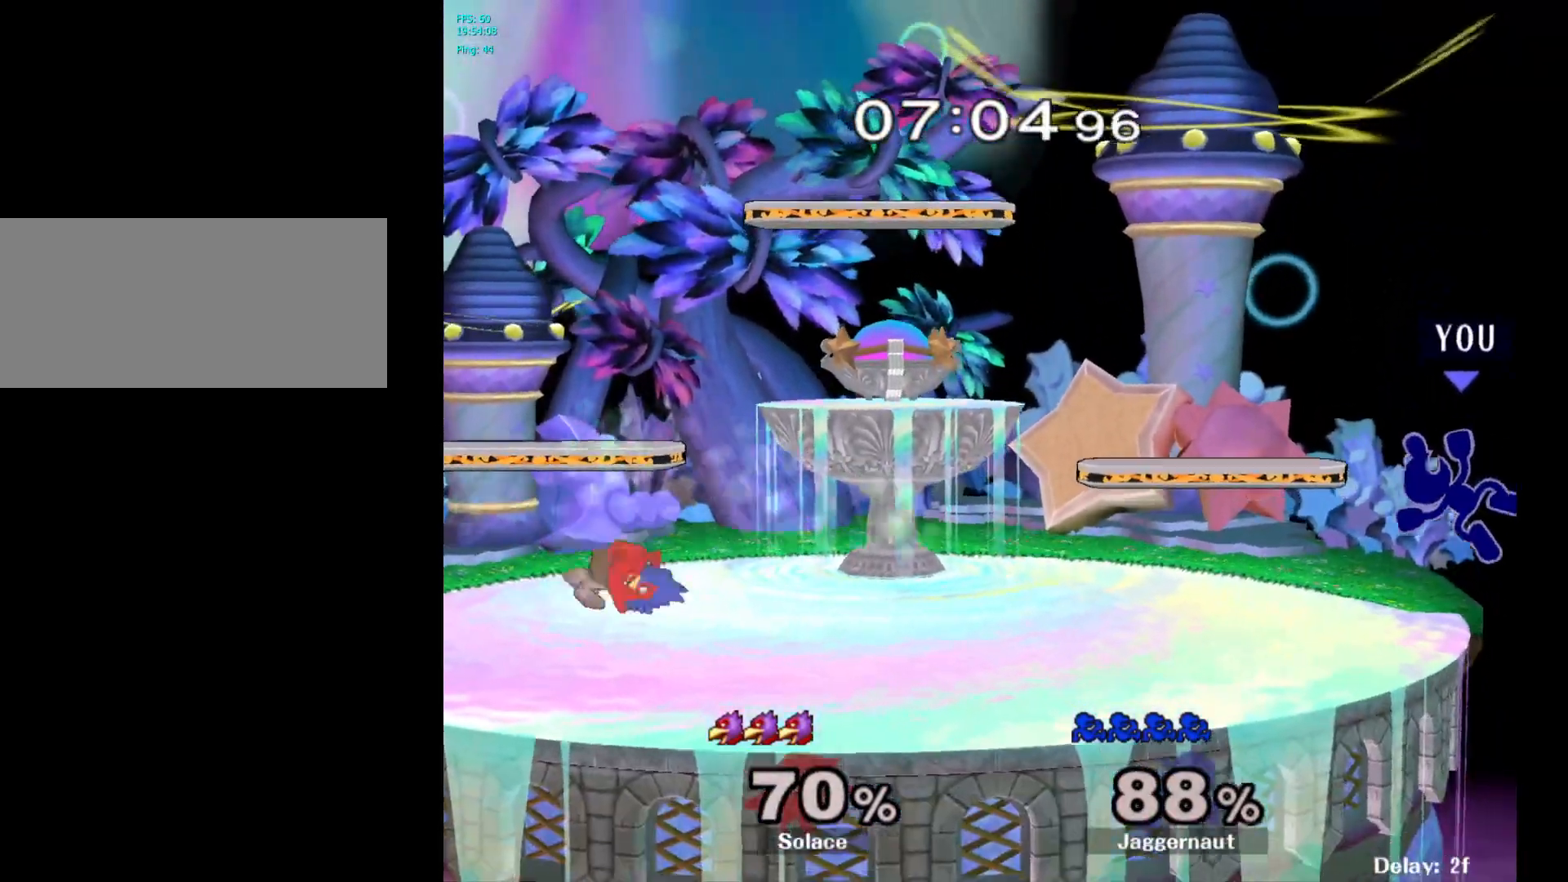
{"buttons": [], "left_stick": "center", "right_stick": "center", "events": [[167, "Y", "down"], [350, "Y", "up"], [450, "left_stick", "center"]]}
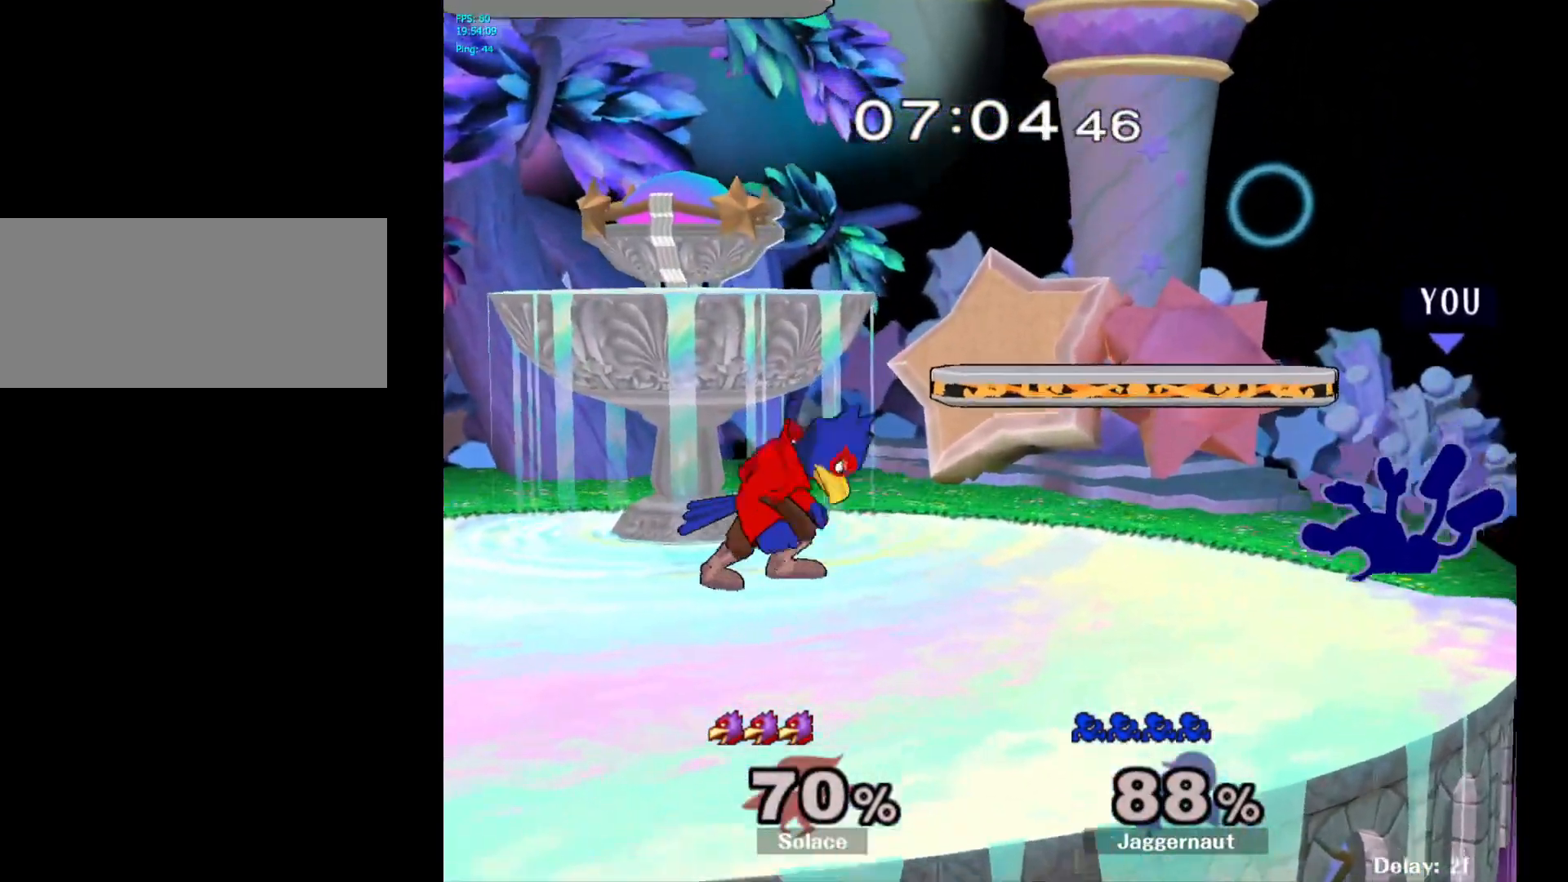
{"buttons": [], "left_stick": "center", "right_stick": "center", "events": []}
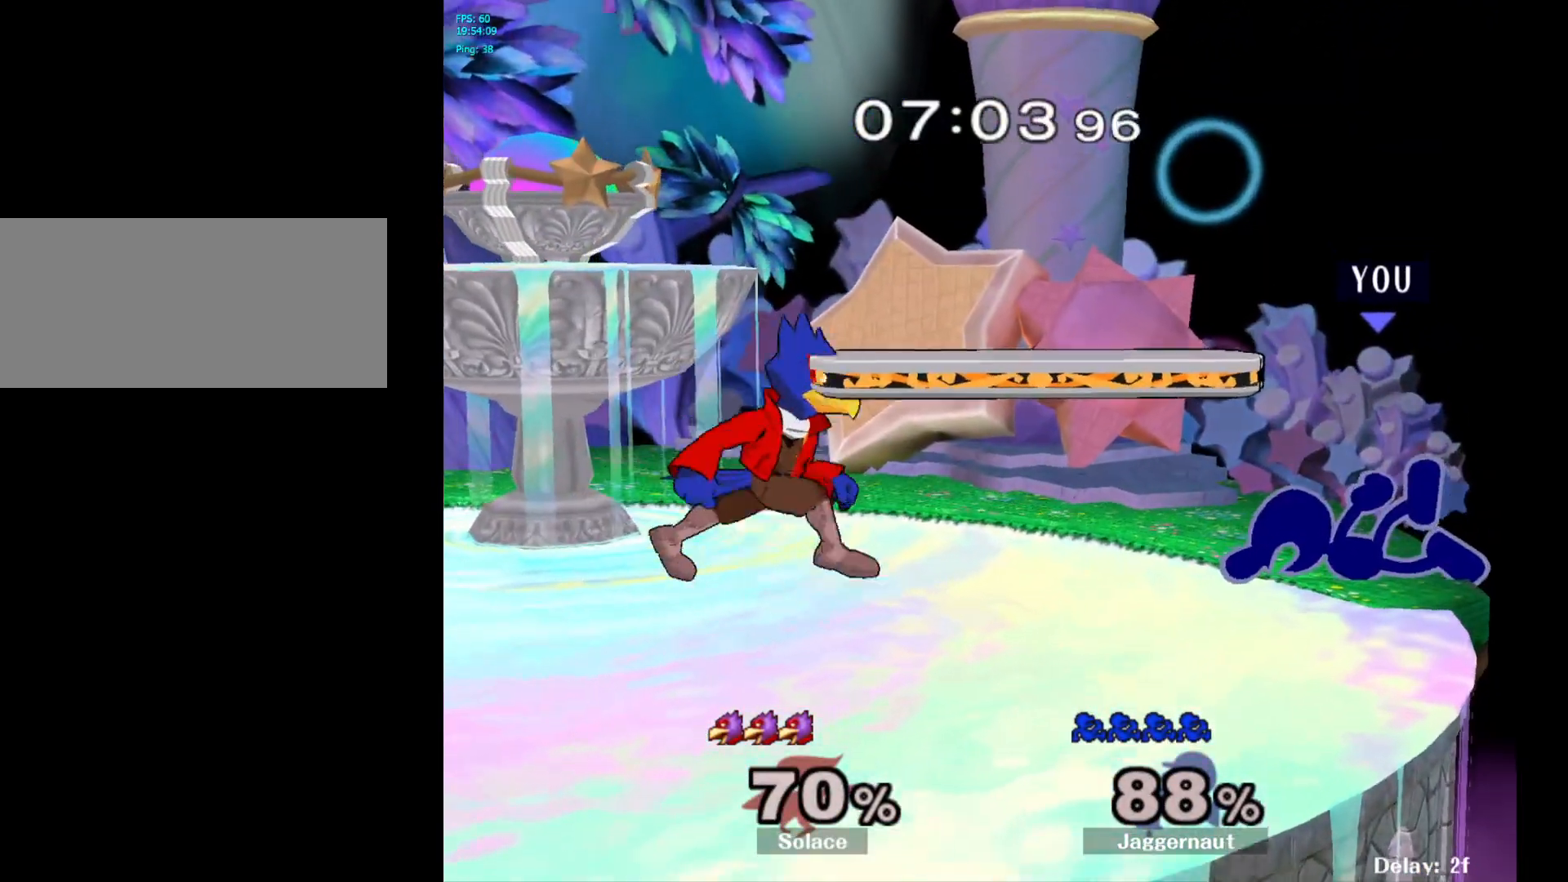
{"buttons": ["R1"], "left_stick": "center", "right_stick": "center", "events": [[133, "left_stick", "up"], [317, "left_stick", "center"], [333, "R1", "down"]]}
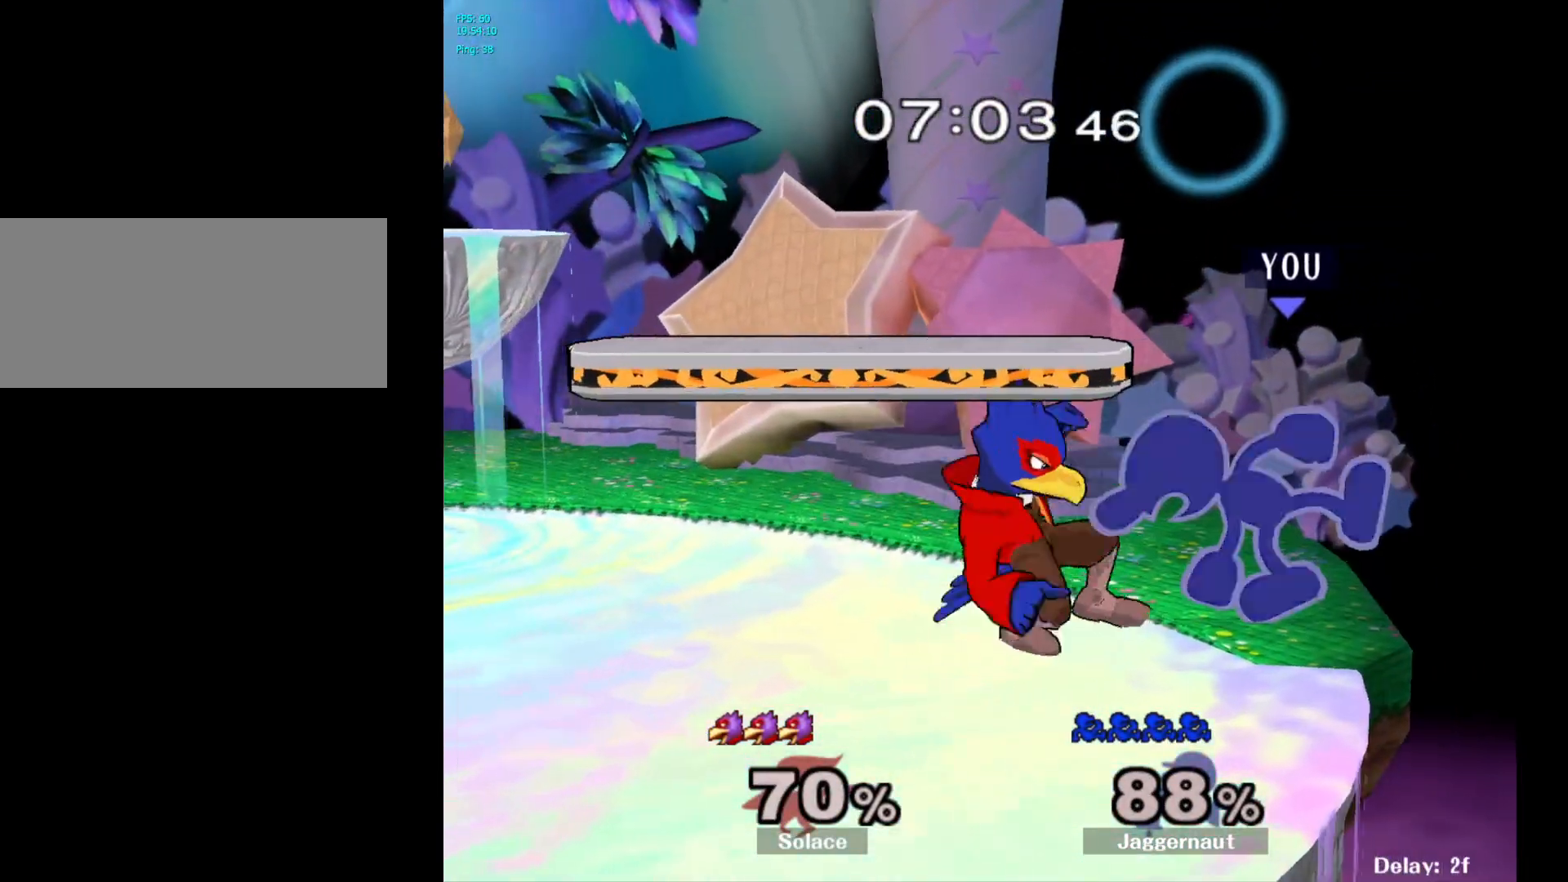
{"buttons": ["R1"], "left_stick": "center", "right_stick": "center", "events": []}
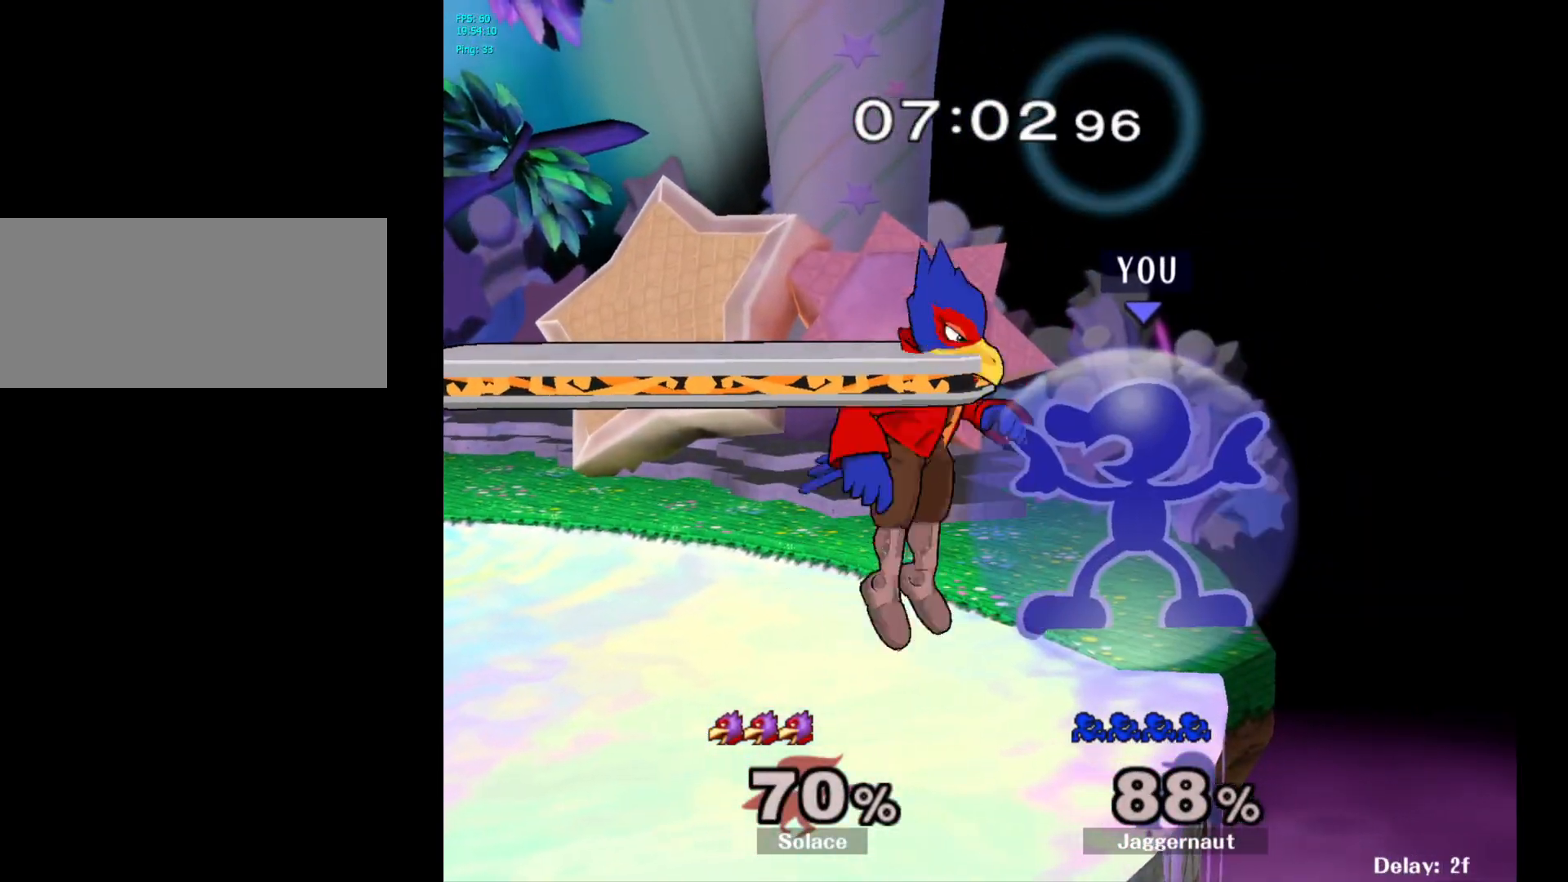
{"buttons": [], "left_stick": "center", "right_stick": "center", "events": [[467, "R1", "up"]]}
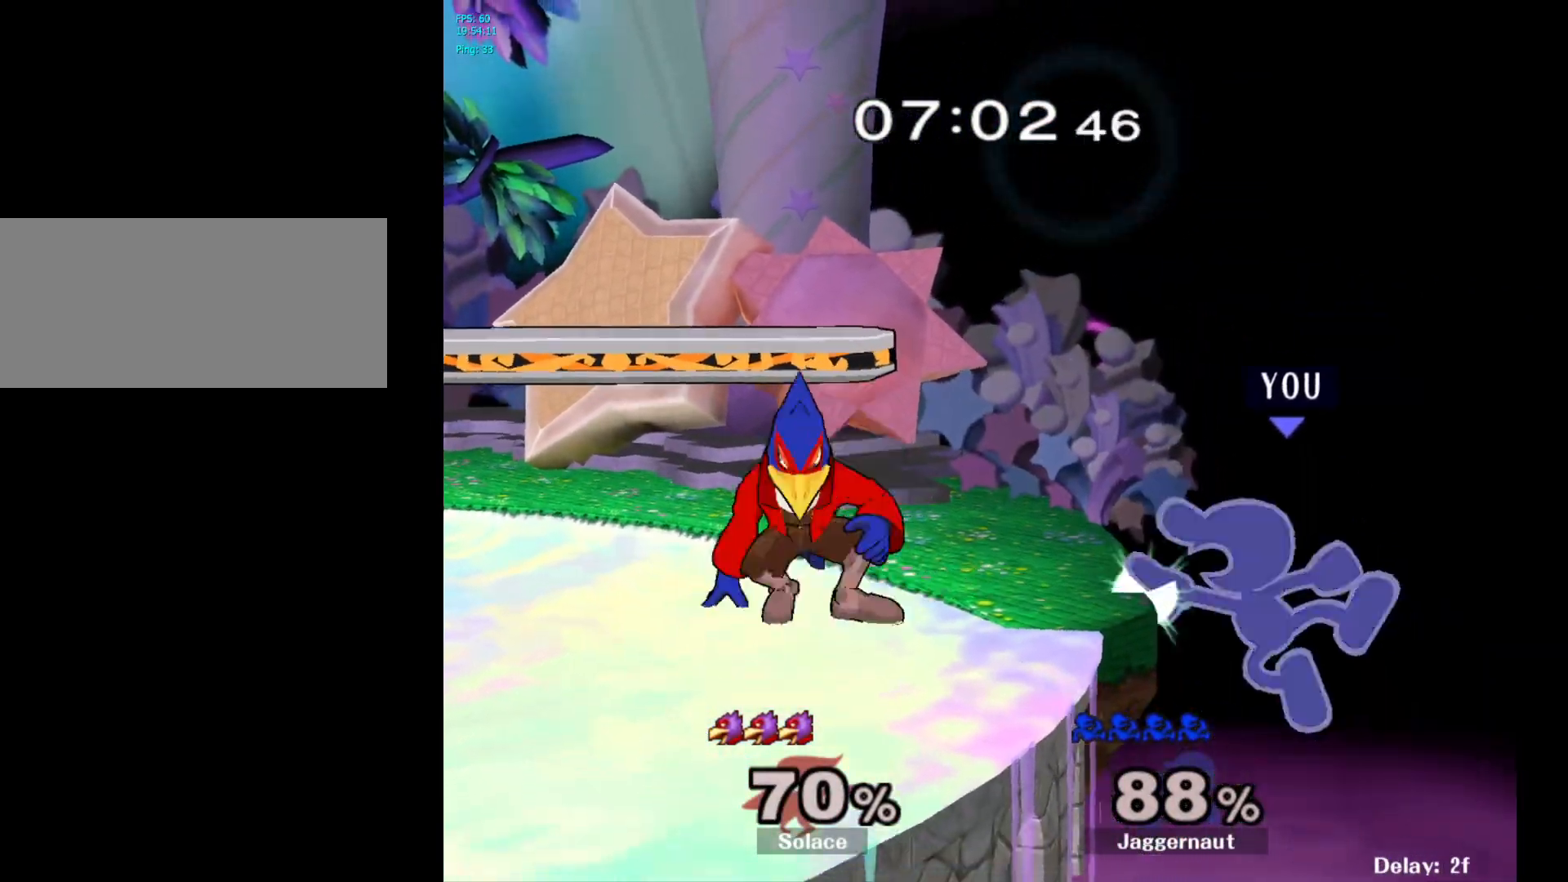
{"buttons": [], "left_stick": "left", "right_stick": "center", "events": [[117, "left_stick", "right"], [183, "left_stick", "left"], [217, "Y", "down"], [300, "A", "down"], [350, "Y", "up"], [467, "A", "up"]]}
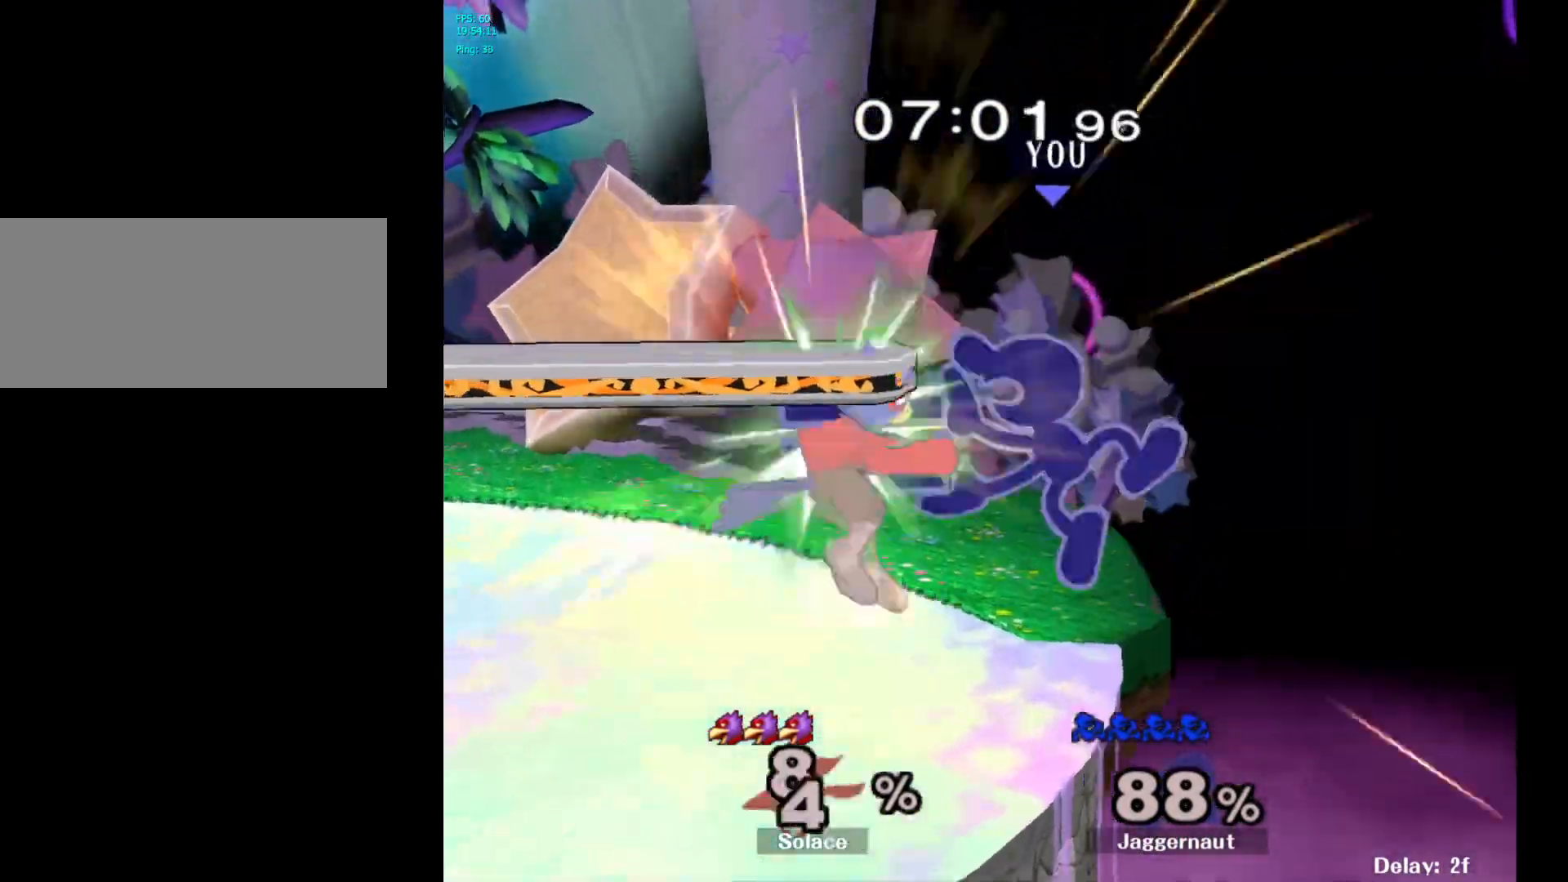
{"buttons": [], "left_stick": "left", "right_stick": "center", "events": [[250, "left_stick", "down-left"], [267, "R1", "down"], [400, "left_stick", "center"], [417, "R1", "up"], [500, "left_stick", "left"]]}
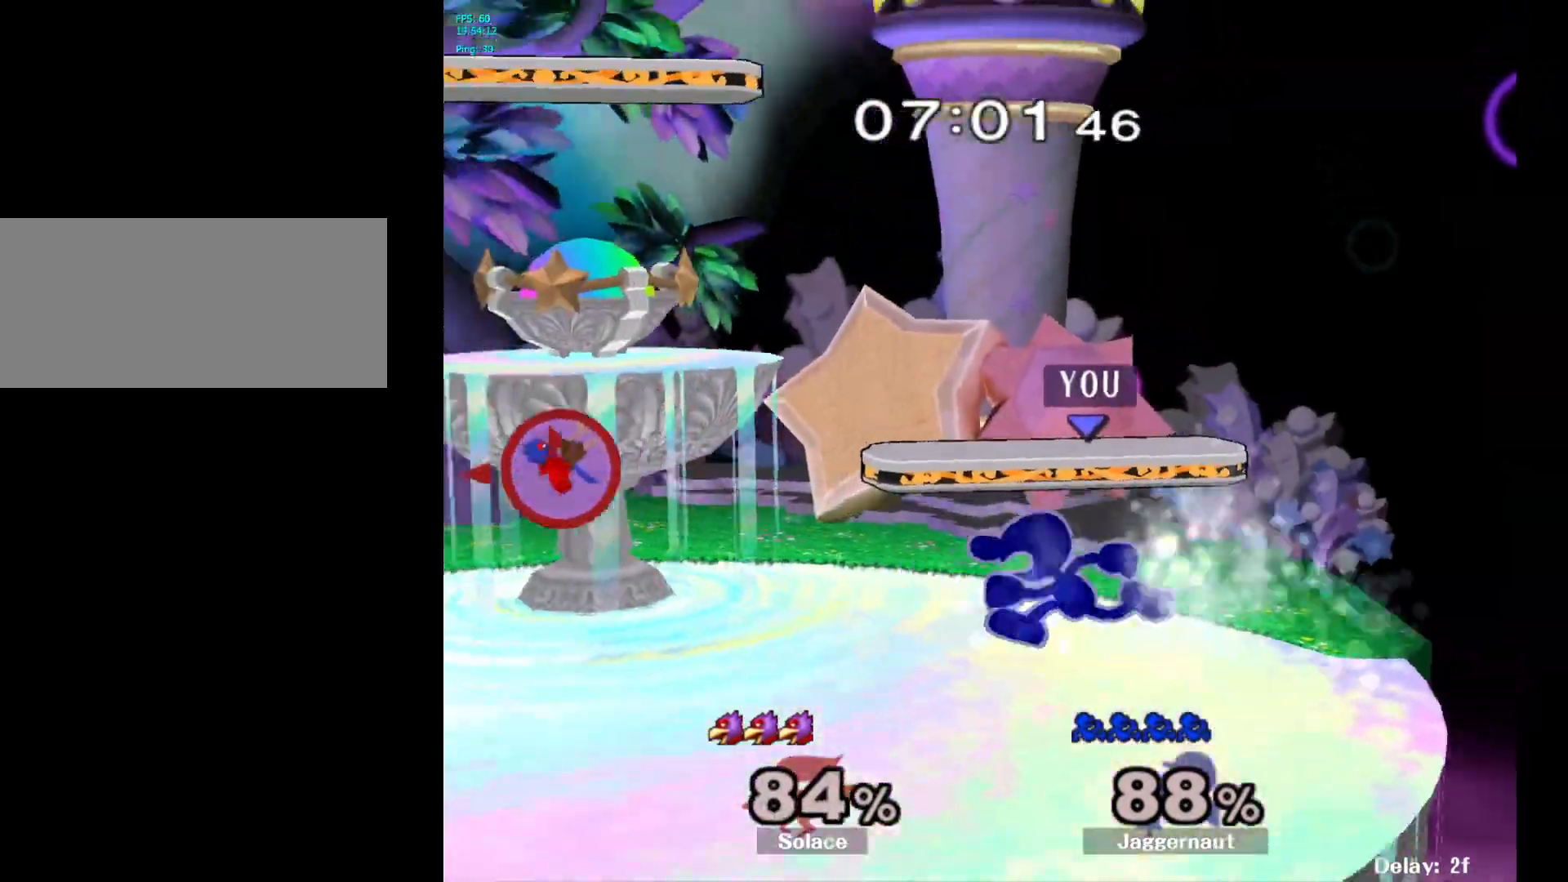
{"buttons": [], "left_stick": "left", "right_stick": "center", "events": []}